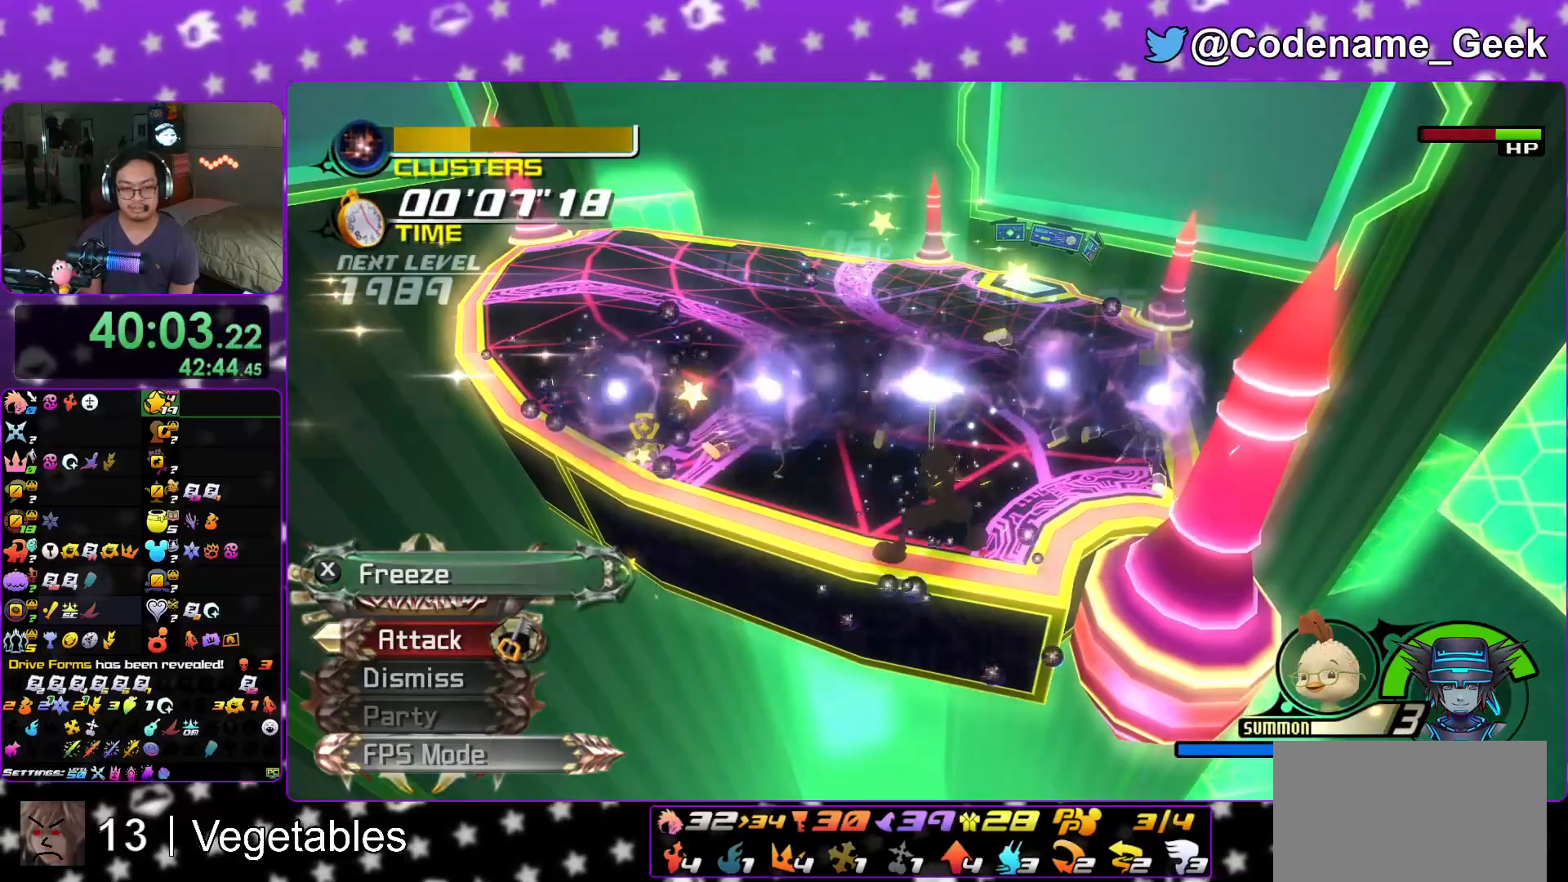
Gameplay with a controller (Nintendo layout); each line is a JSON object with the inputs held at the frame after it. "events" lists button and stick changes between this image and that frame as [ms after this image, input, new state], when the widget could be followed in between. Not read: L3 R3.
{"buttons": [], "left_stick": "up", "right_stick": "center", "events": [[17, "A", "up"], [67, "A", "down"], [234, "A", "up"], [284, "left_stick", "up"]]}
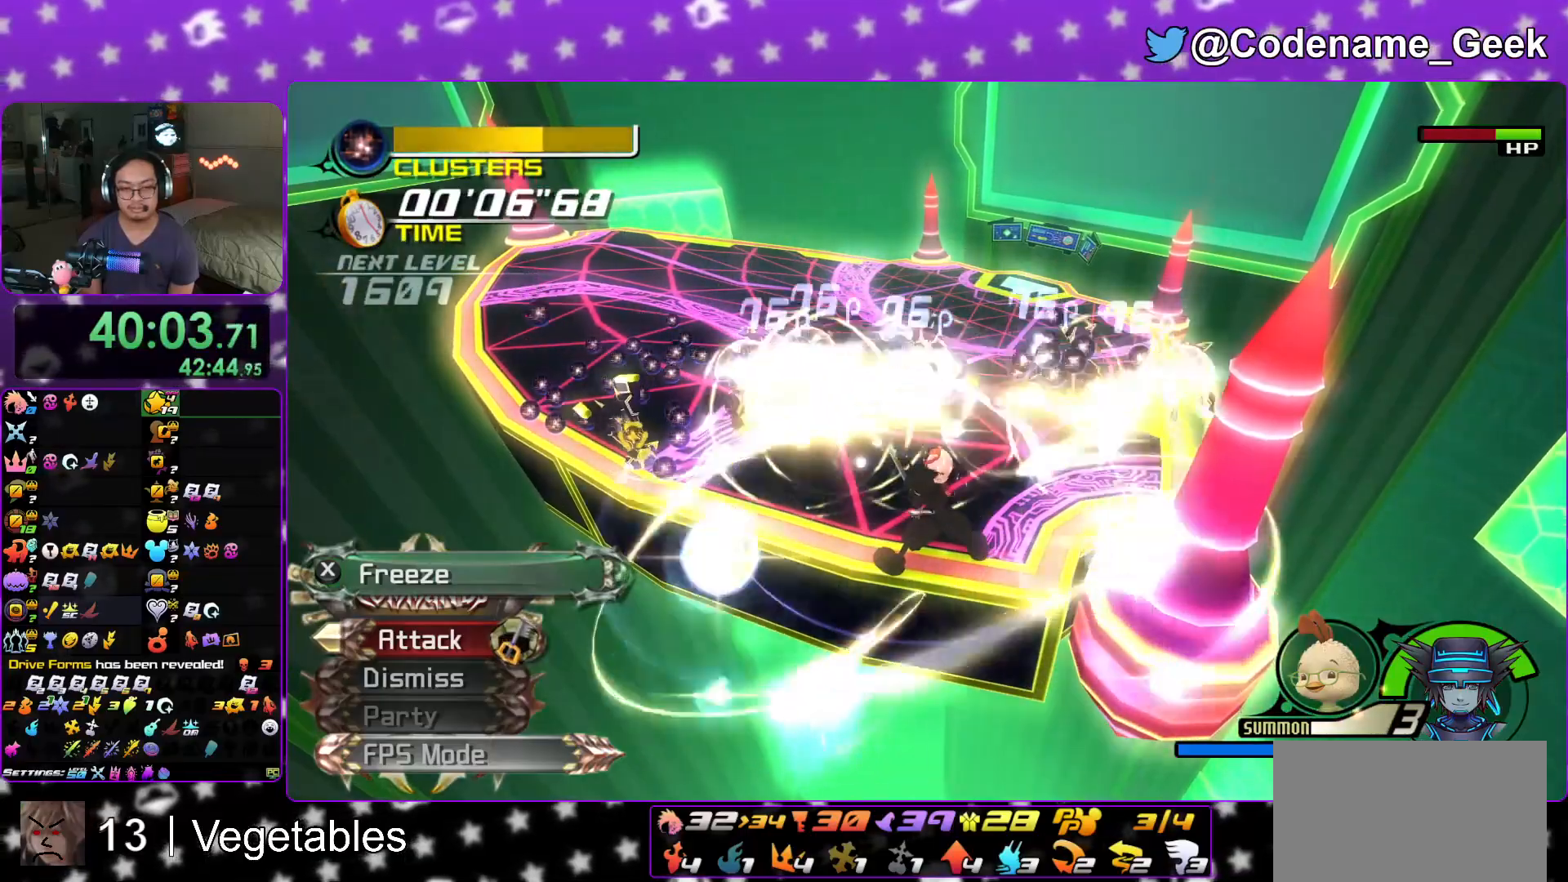
{"buttons": [], "left_stick": "up", "right_stick": "down", "events": [[117, "right_stick", "down"]]}
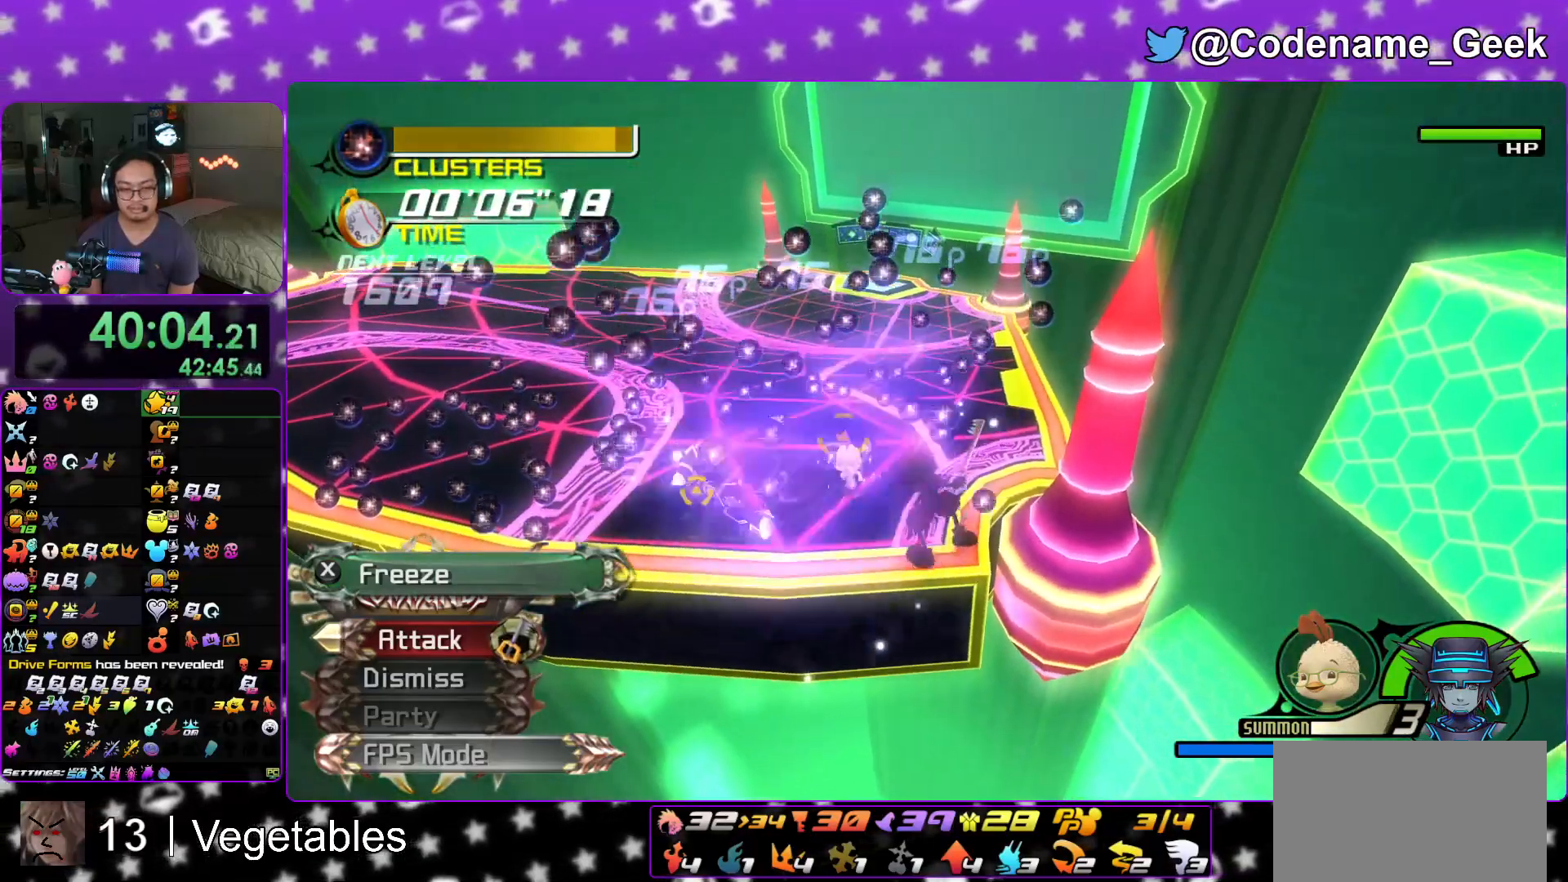
{"buttons": ["X"], "left_stick": "up", "right_stick": "down", "events": [[34, "X", "down"], [150, "X", "up"], [234, "X", "down"], [351, "X", "up"], [451, "X", "down"]]}
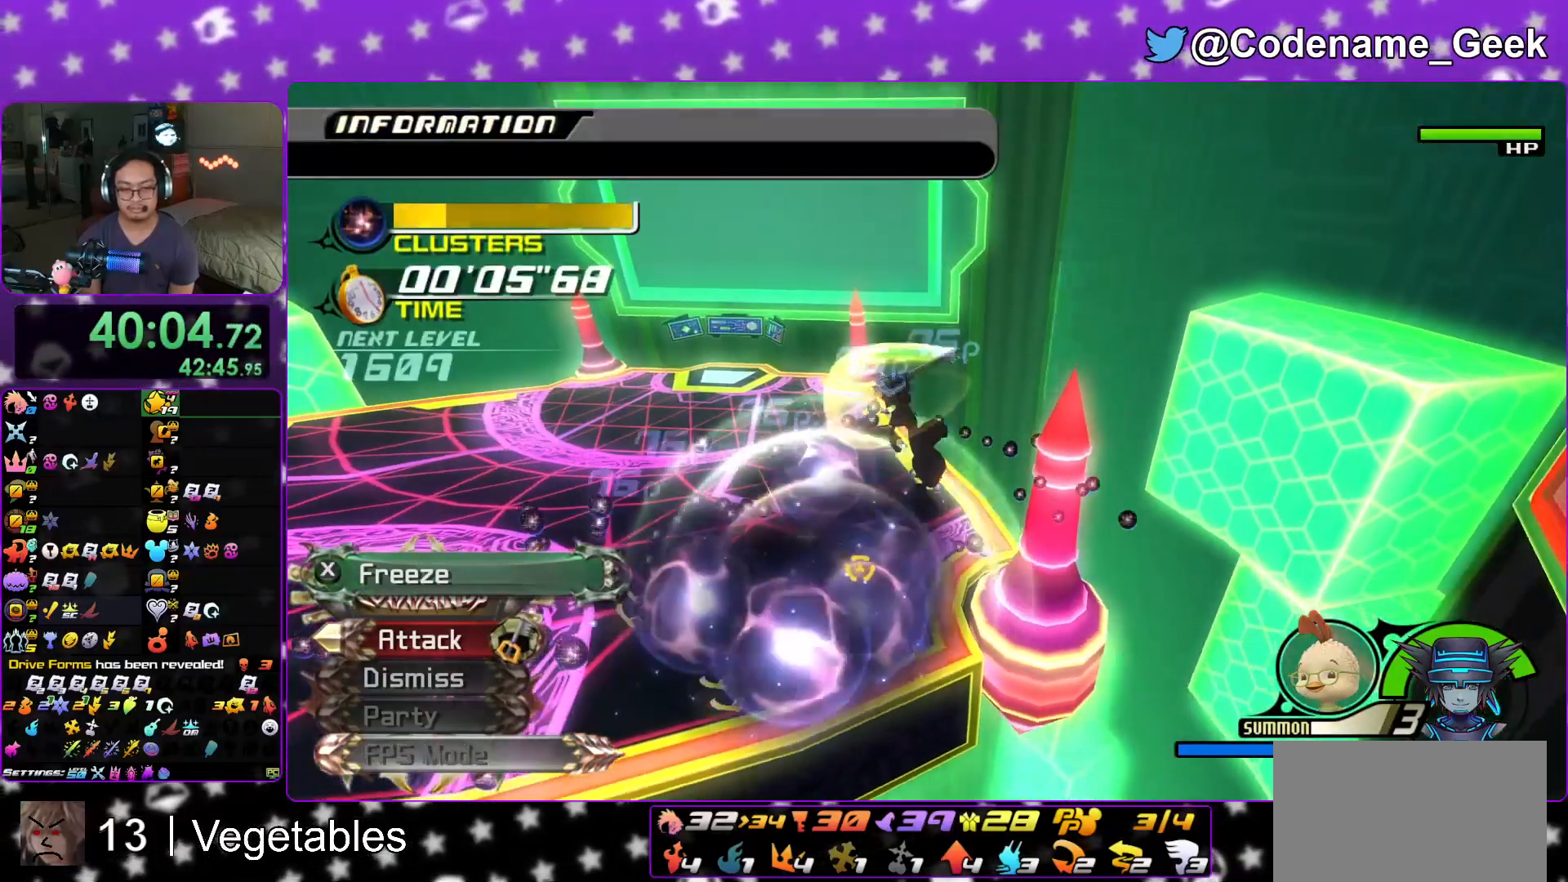
{"buttons": [], "left_stick": "center", "right_stick": "center", "events": [[33, "left_stick", "center"], [66, "X", "up"], [117, "X", "down"], [267, "X", "up"], [383, "right_stick", "center"]]}
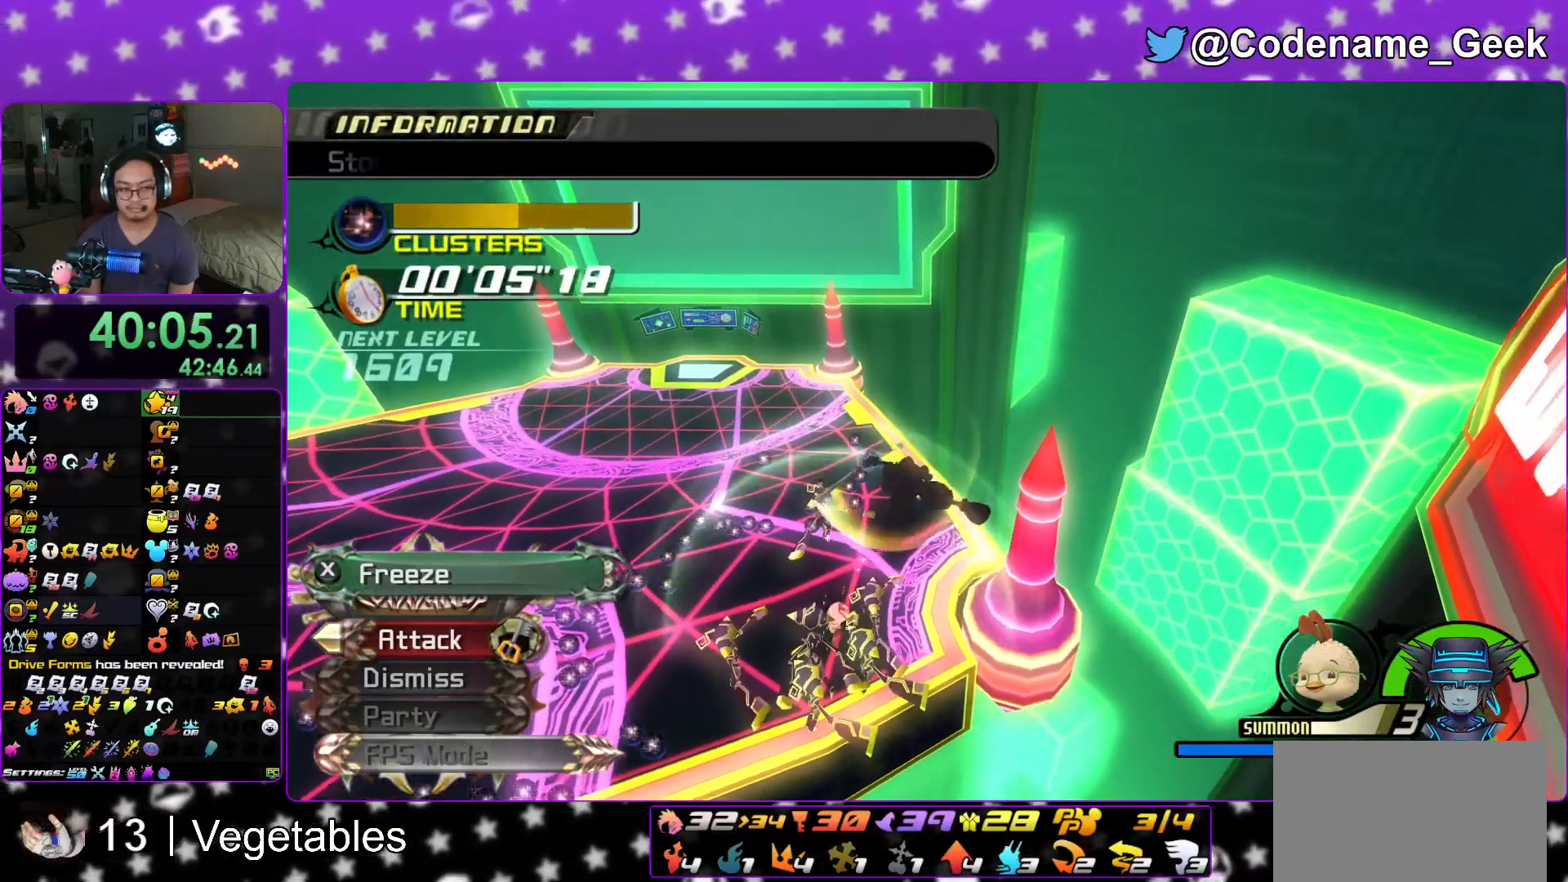
{"buttons": [], "left_stick": "center", "right_stick": "center", "events": []}
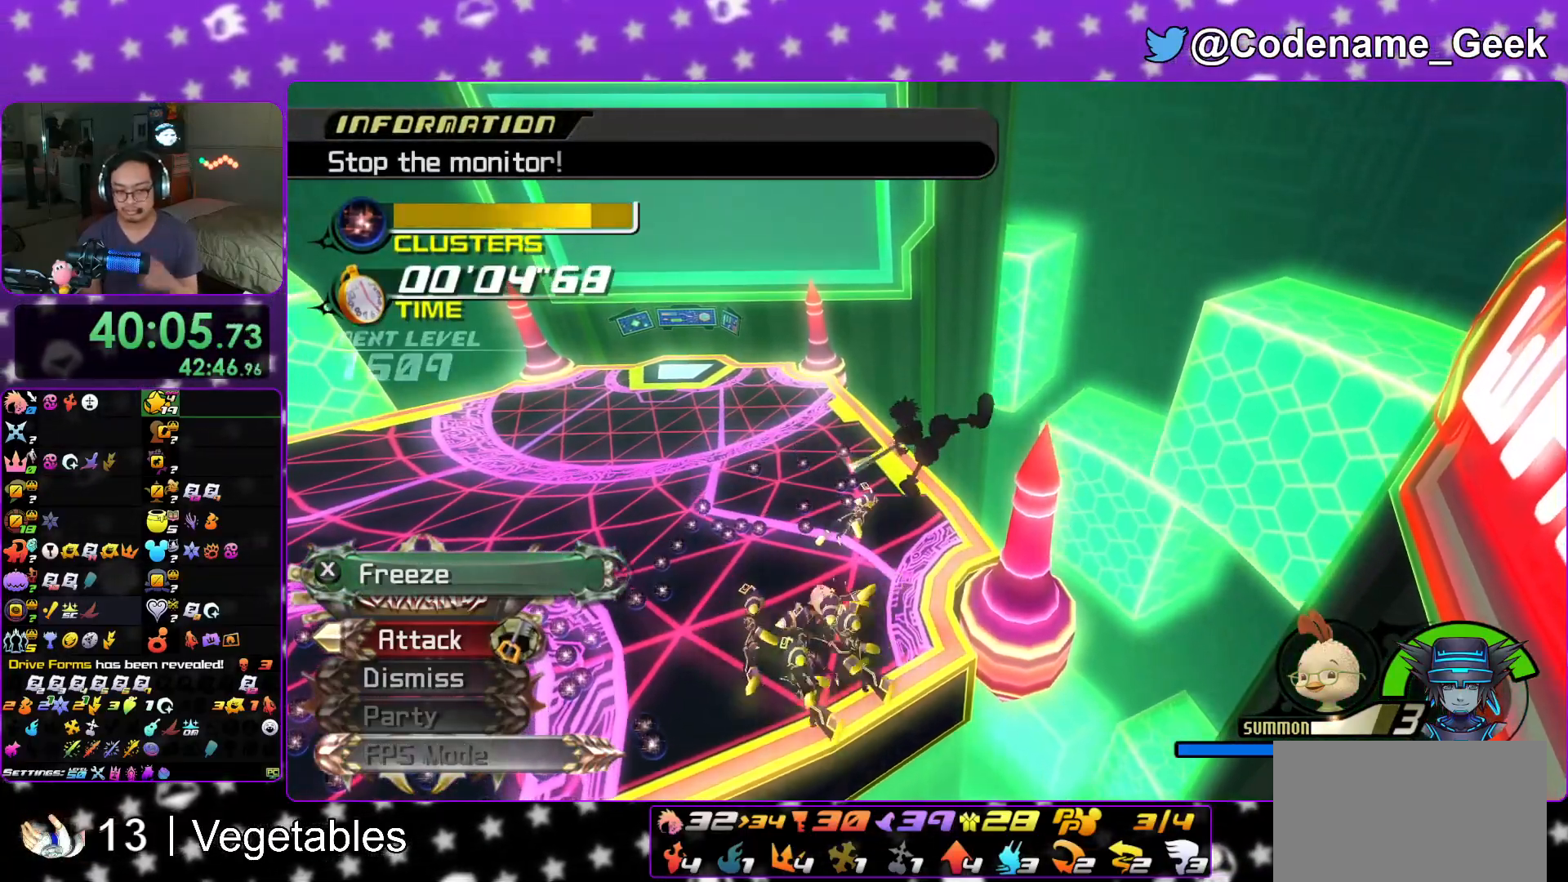
{"buttons": [], "left_stick": "center", "right_stick": "center", "events": []}
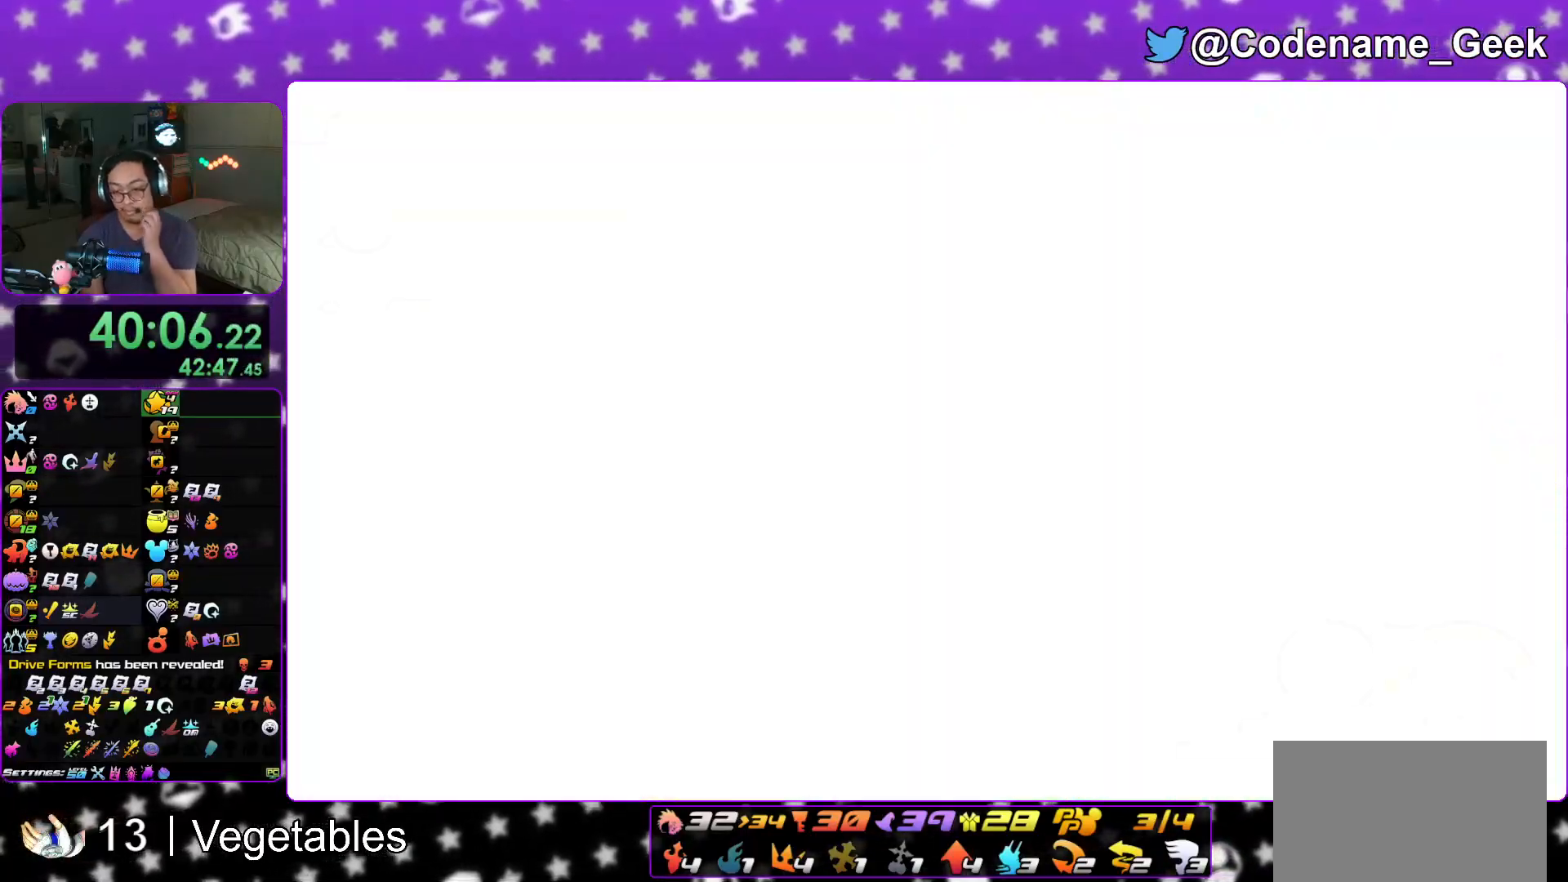
{"buttons": [], "left_stick": "center", "right_stick": "center", "events": []}
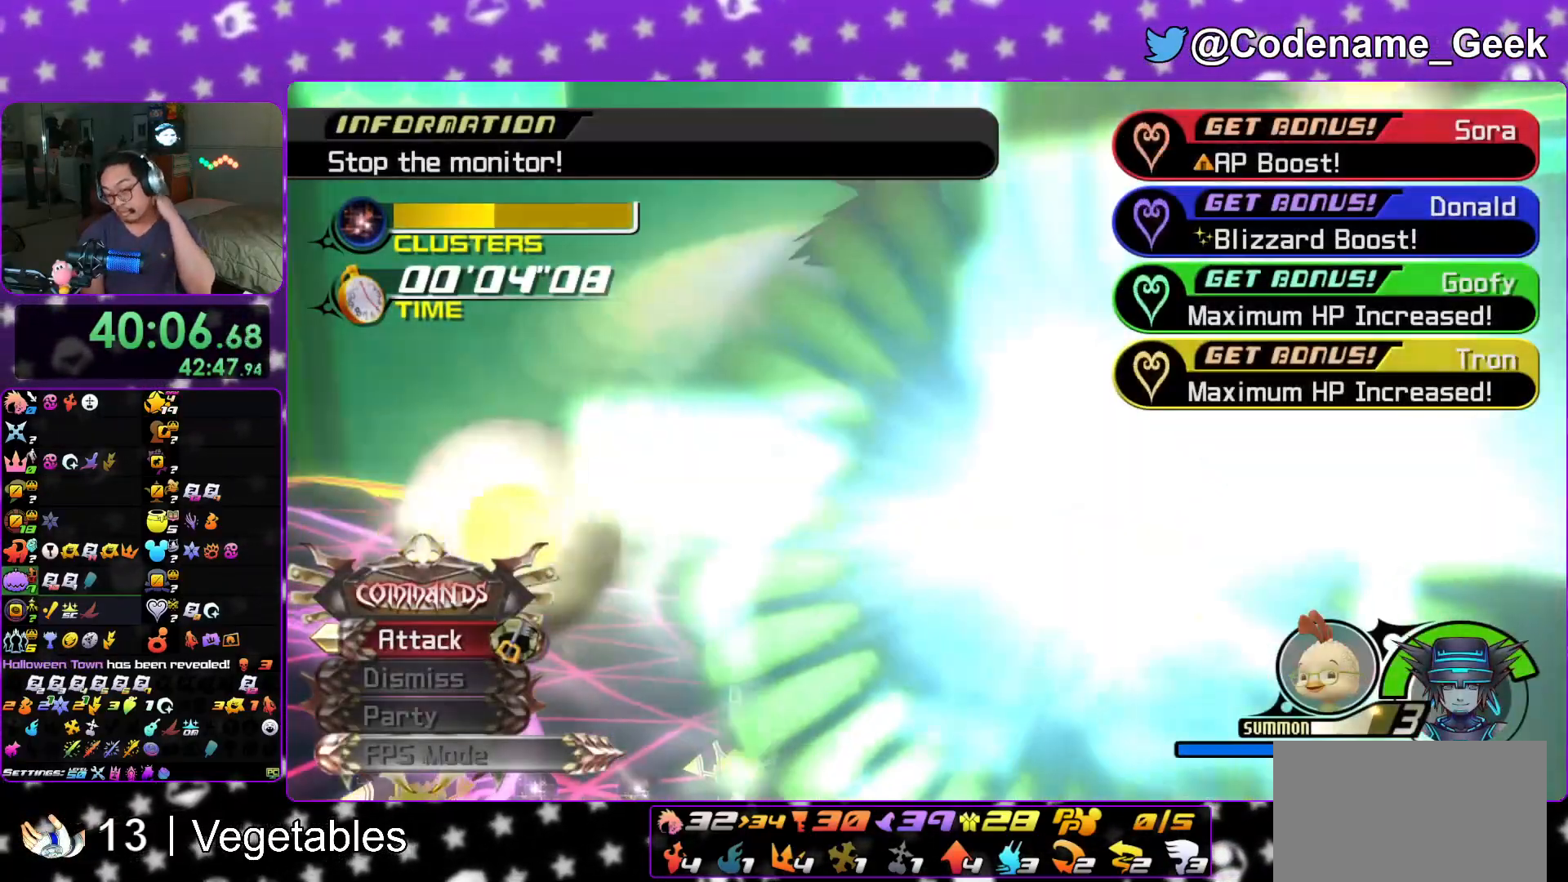
{"buttons": ["A"], "left_stick": "center", "right_stick": "center", "events": [[434, "A", "down"]]}
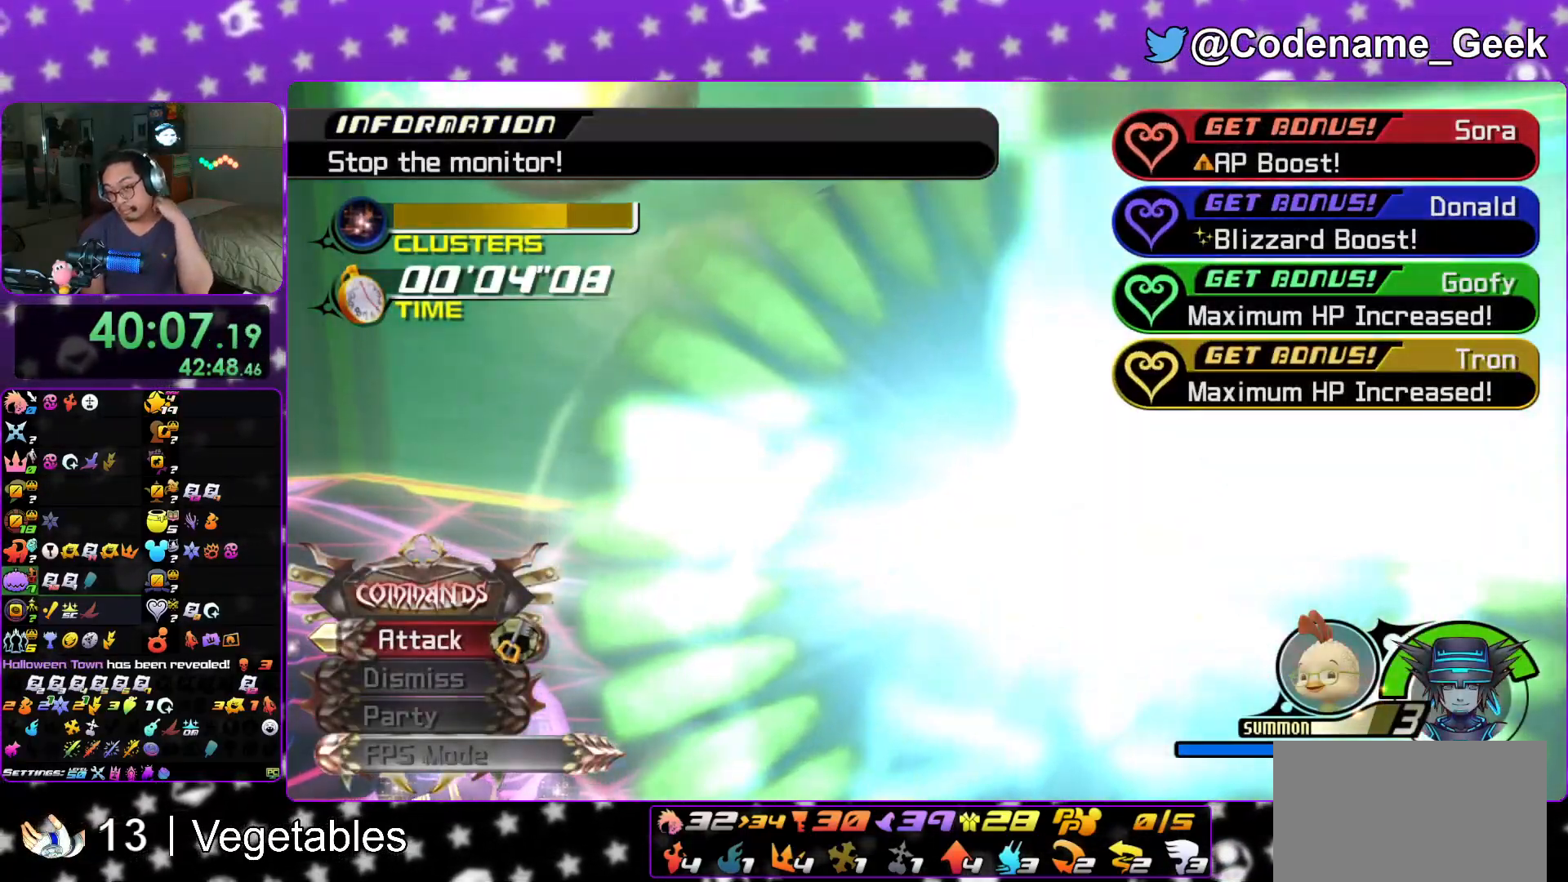
{"buttons": ["A"], "left_stick": "center", "right_stick": "center", "events": [[34, "A", "up"], [50, "B", "down"], [100, "A", "down"], [100, "B", "up"], [150, "B", "down"], [351, "B", "up"]]}
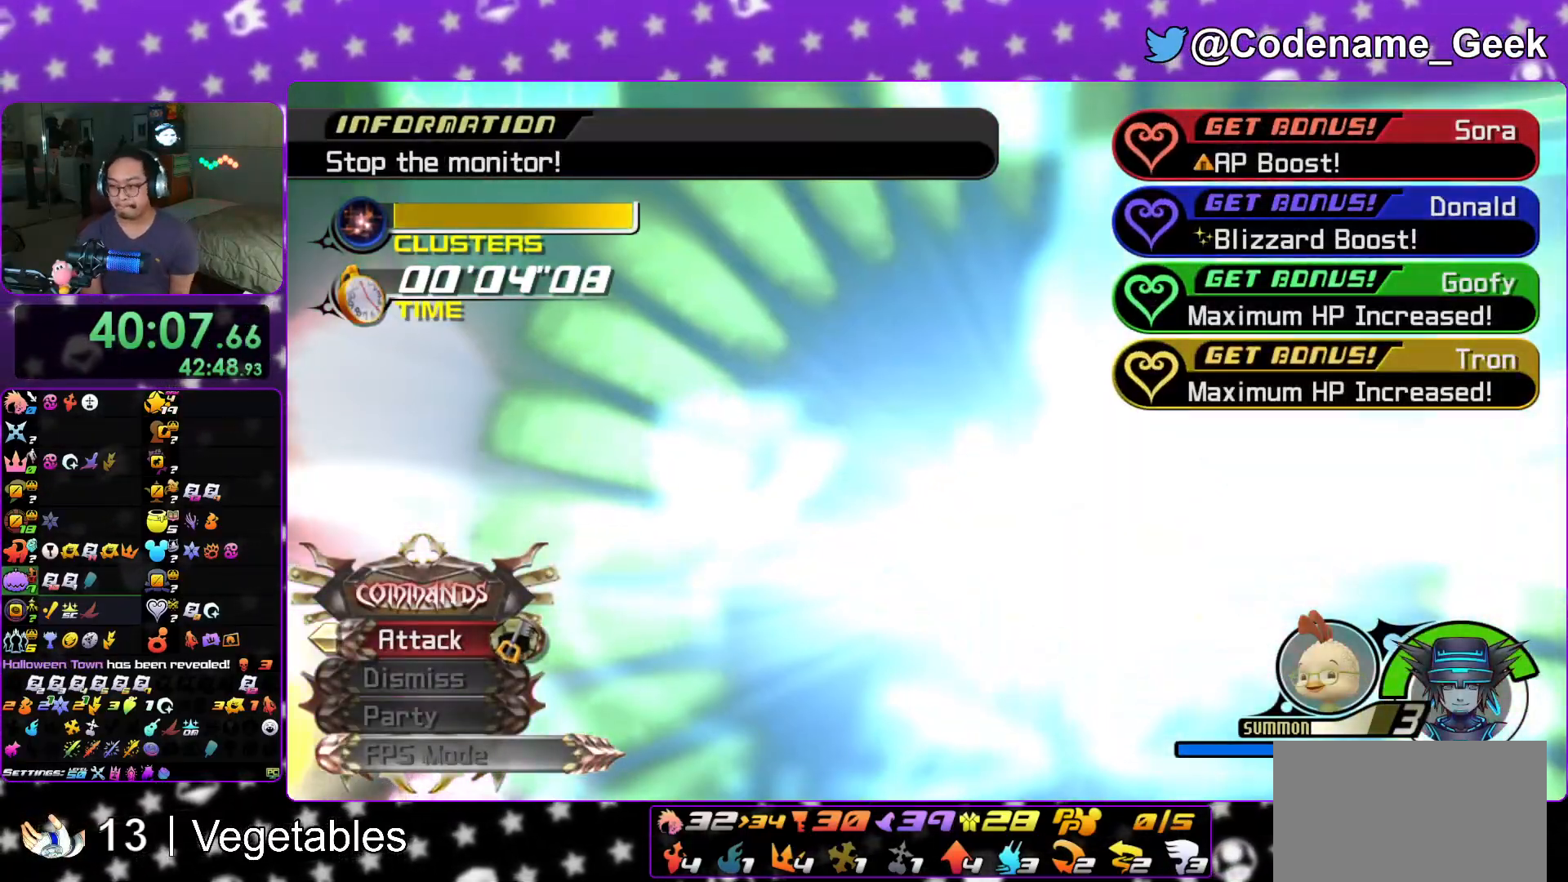
{"buttons": [], "left_stick": "center", "right_stick": "center", "events": [[33, "A", "up"], [33, "B", "down"], [184, "B", "up"], [267, "A", "down"], [350, "A", "up"]]}
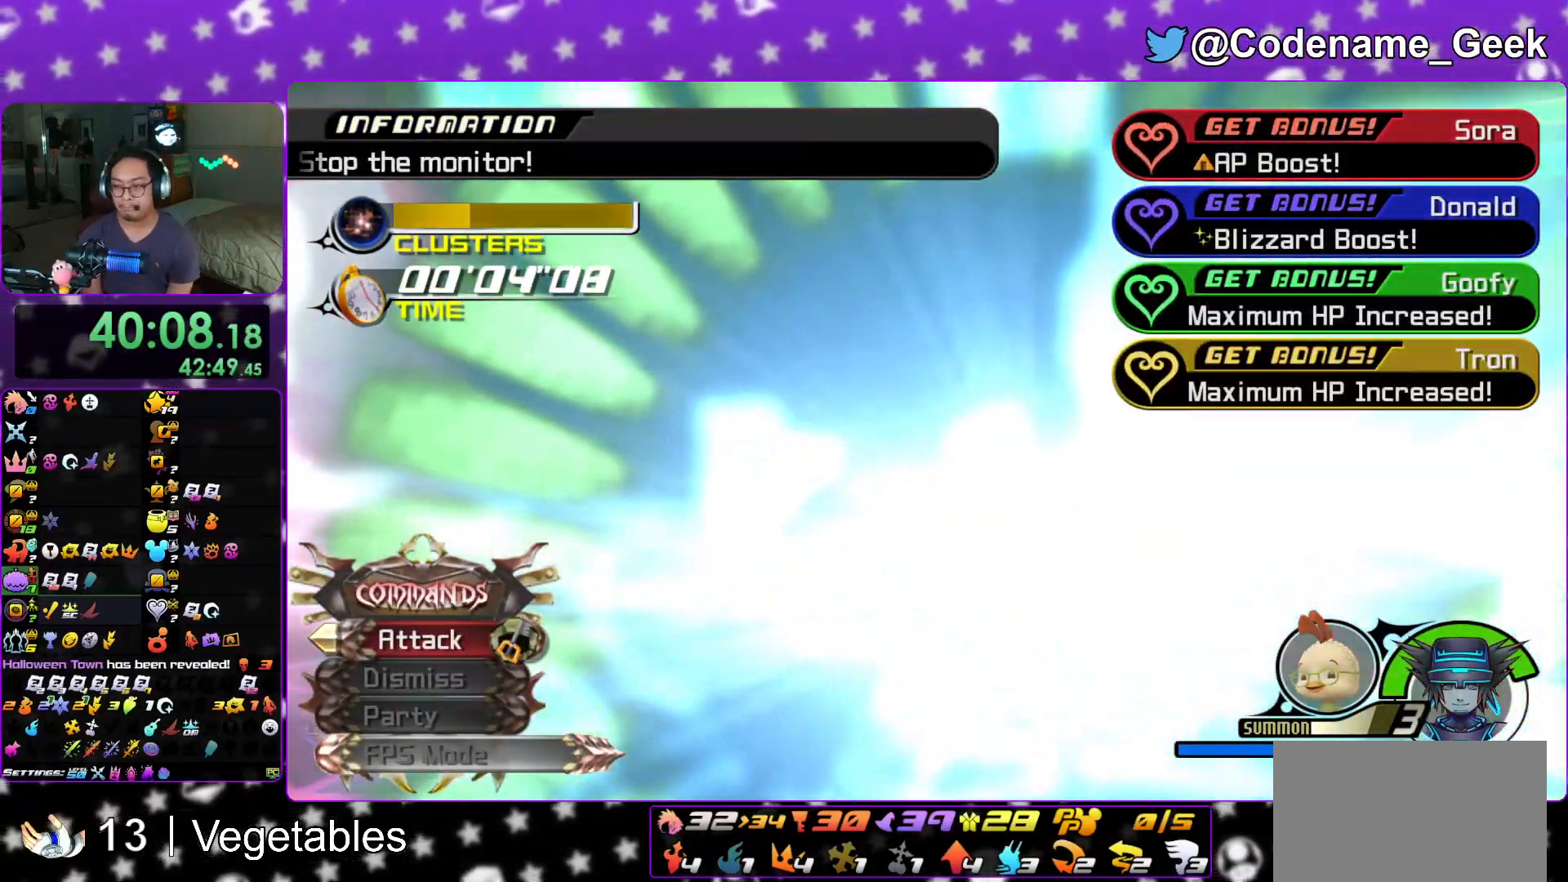
{"buttons": ["B"], "left_stick": "center", "right_stick": "center", "events": [[100, "B", "down"], [116, "B", "up"], [200, "B", "down"], [250, "B", "up"], [300, "A", "down"], [350, "A", "up"], [350, "B", "down"], [383, "B", "up"], [417, "A", "down"], [467, "A", "up"], [467, "B", "down"]]}
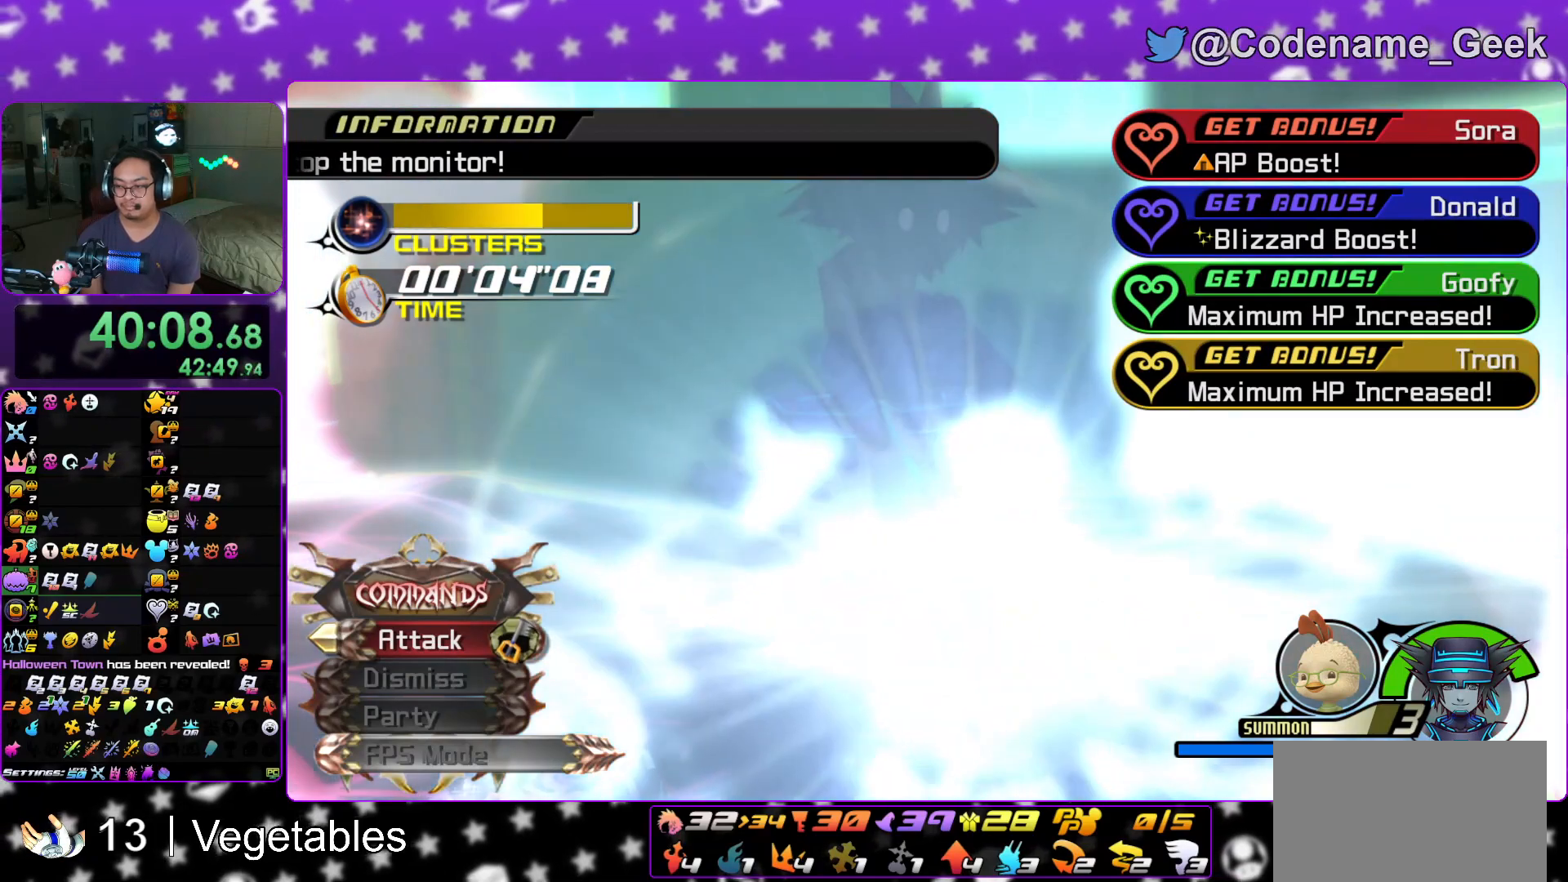
{"buttons": ["B"], "left_stick": "center", "right_stick": "center", "events": [[50, "A", "down"], [50, "B", "up"], [83, "A", "up"], [83, "B", "down"], [150, "B", "up"], [167, "A", "down"], [217, "A", "up"], [217, "B", "down"], [317, "B", "up"], [334, "A", "down"], [384, "A", "up"], [384, "B", "down"], [451, "B", "up"], [467, "A", "down"], [501, "A", "up"], [501, "B", "down"]]}
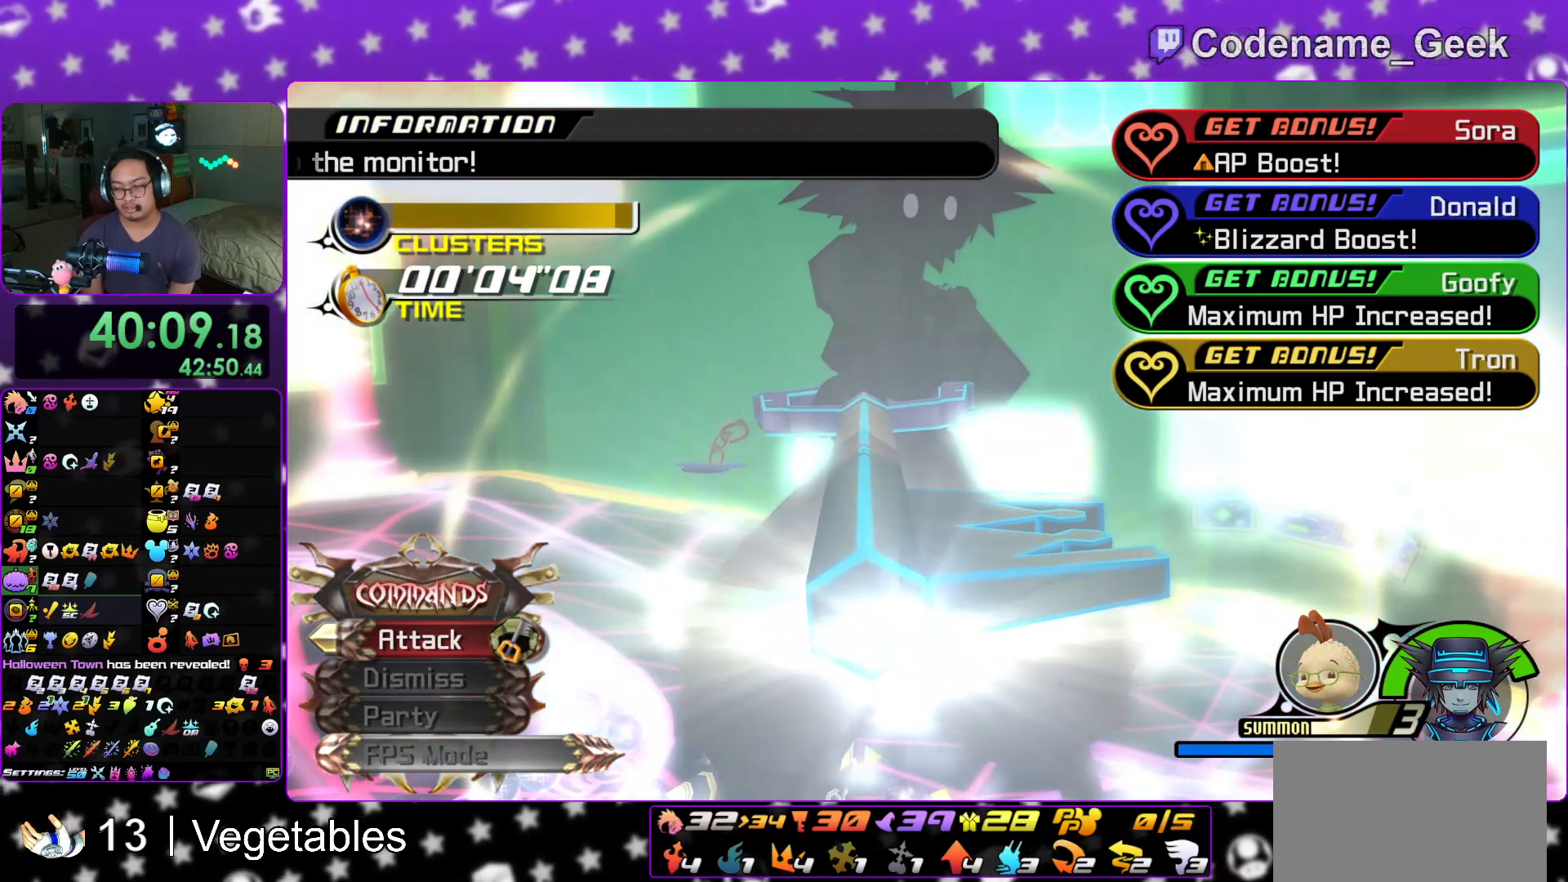
{"buttons": ["A"], "left_stick": "center", "right_stick": "center", "events": [[83, "A", "down"], [83, "B", "up"], [150, "A", "up"], [150, "B", "down"], [233, "B", "up"], [250, "A", "down"], [300, "A", "up"], [300, "B", "down"], [350, "B", "up"], [367, "A", "down"], [433, "A", "up"], [433, "B", "down"], [500, "A", "down"], [500, "B", "up"]]}
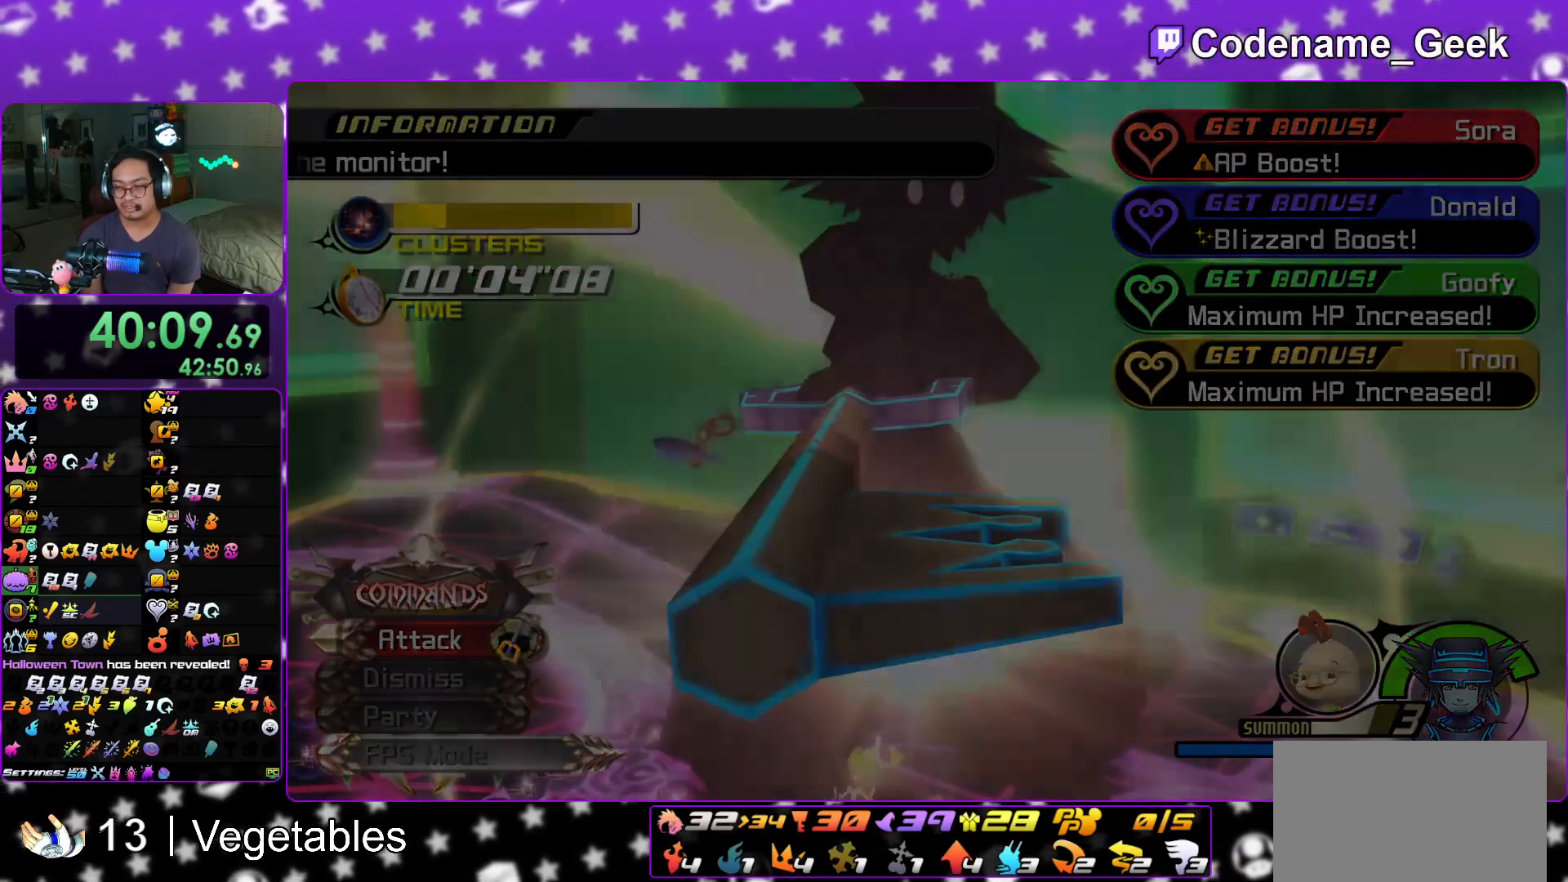
{"buttons": ["B"], "left_stick": "center", "right_stick": "center", "events": [[84, "A", "up"], [84, "B", "down"], [134, "B", "up"], [150, "A", "down"], [217, "A", "up"], [217, "B", "down"], [284, "A", "down"], [284, "B", "up"], [350, "A", "up"], [350, "B", "down"], [417, "A", "down"], [417, "B", "up"], [484, "A", "up"], [484, "B", "down"]]}
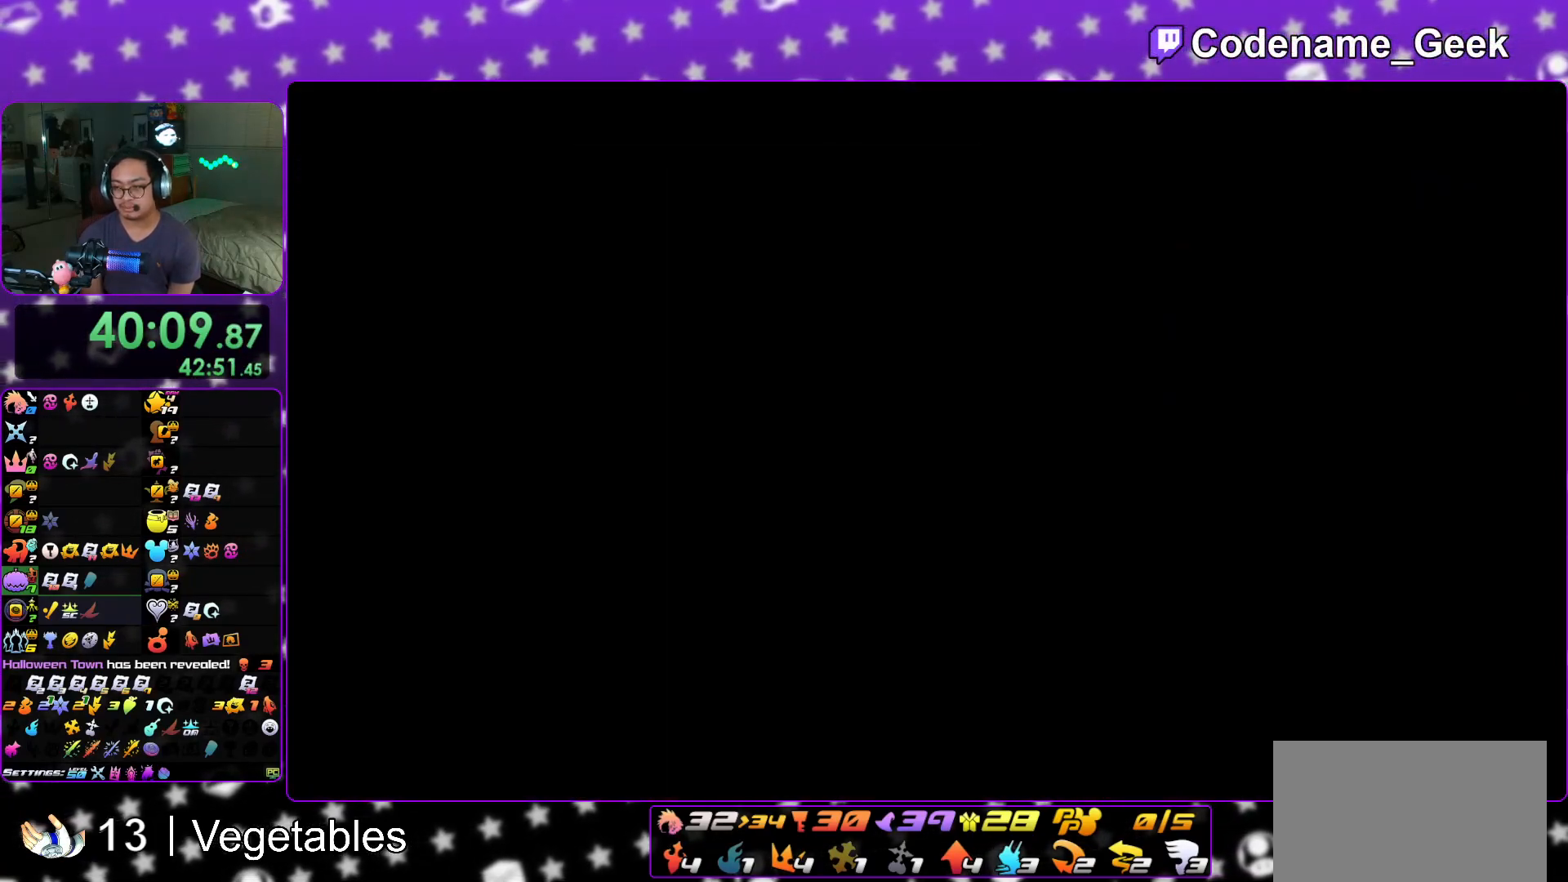
{"buttons": ["A"], "left_stick": "down", "right_stick": "center", "events": [[66, "B", "up"], [83, "A", "down"], [233, "A", "up"], [317, "left_stick", "down"], [350, "A", "down"], [417, "A", "up"], [500, "A", "down"]]}
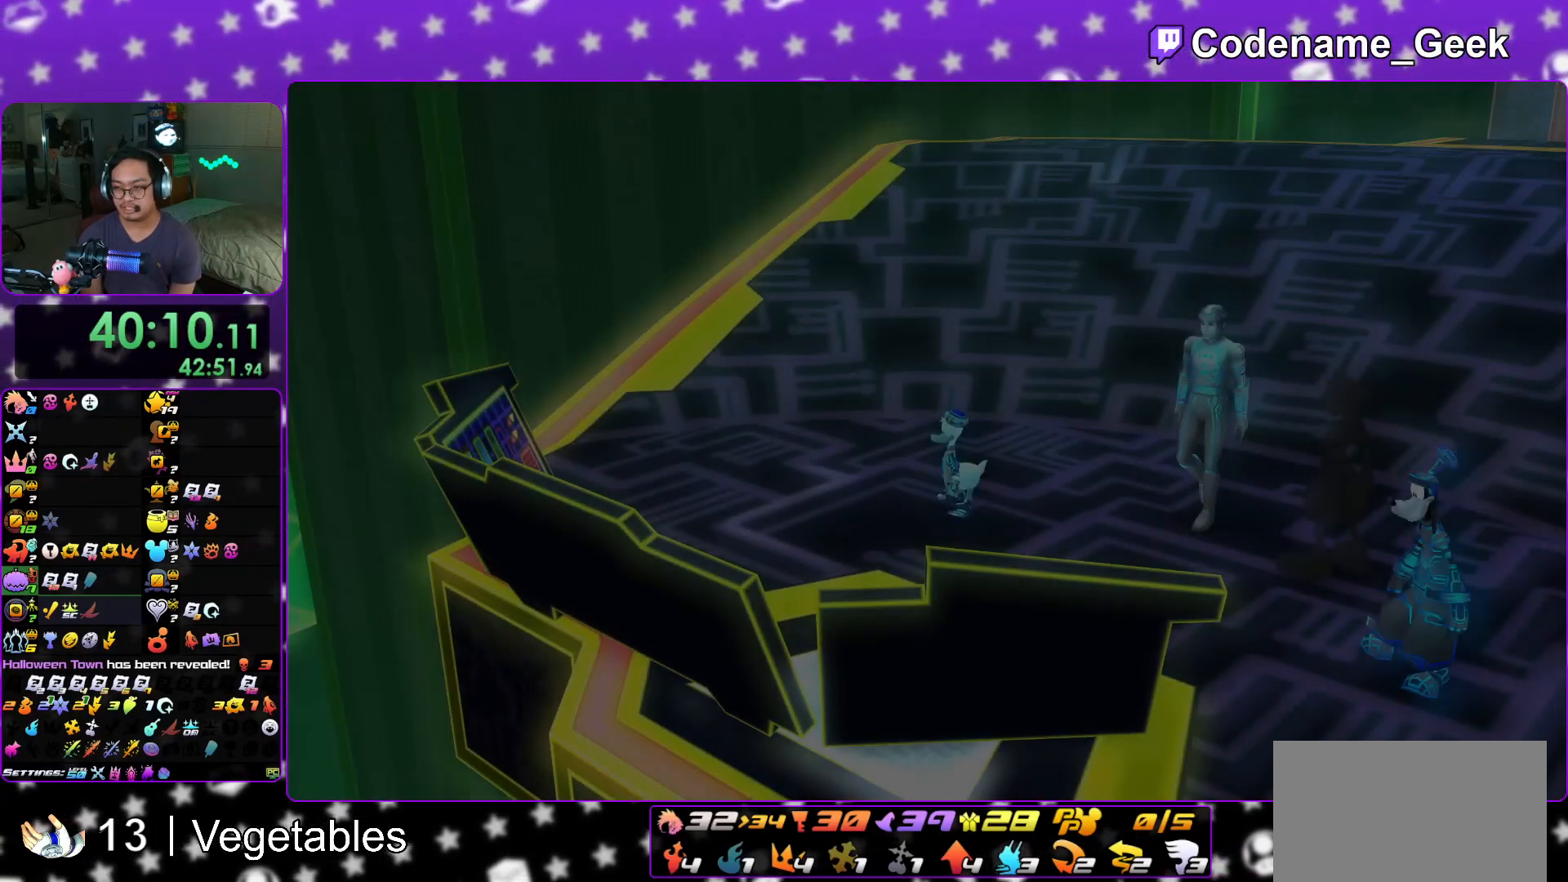
{"buttons": [], "left_stick": "down", "right_stick": "center", "events": [[84, "A", "up"], [167, "A", "down"], [284, "A", "up"]]}
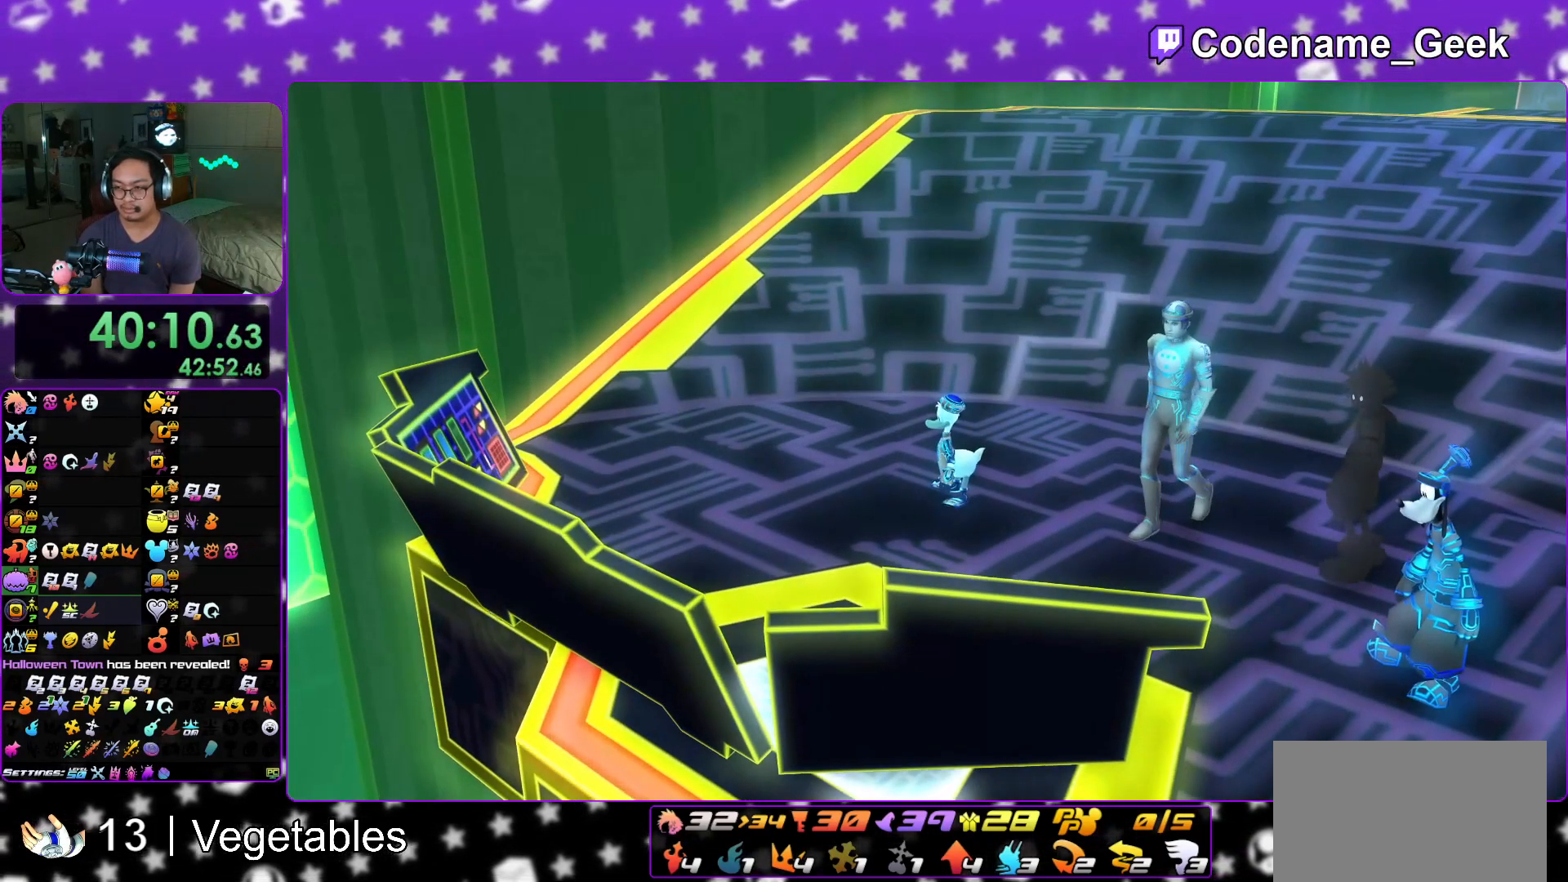
{"buttons": ["A"], "left_stick": "down", "right_stick": "center", "events": [[16, "START", "down"], [150, "START", "up"], [283, "A", "down"], [383, "B", "down"], [400, "A", "up"], [450, "A", "down"], [500, "B", "up"]]}
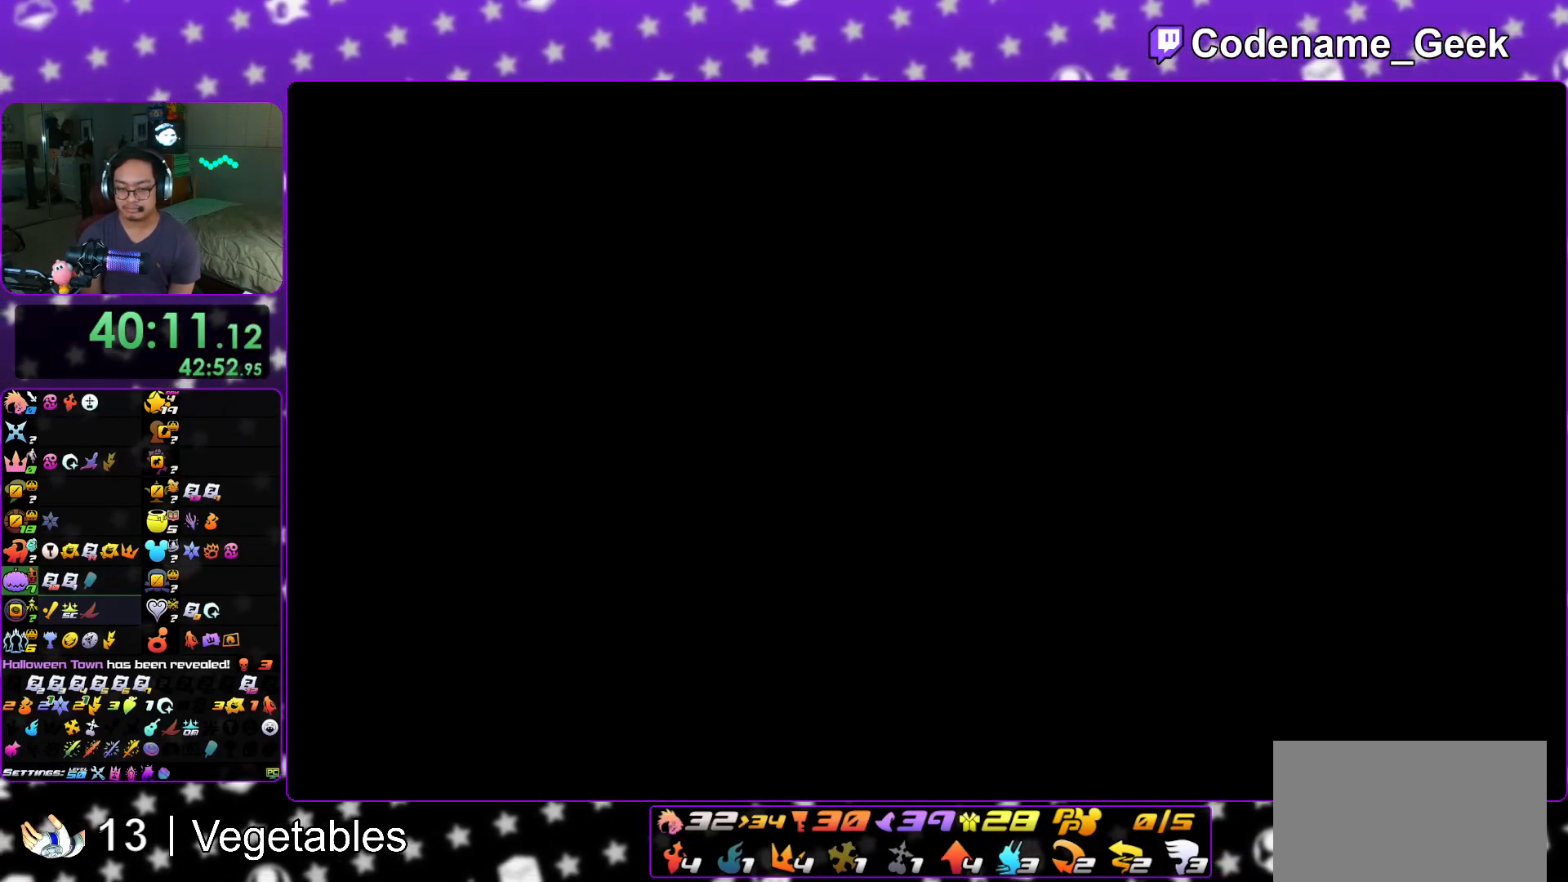
{"buttons": ["B"], "left_stick": "center", "right_stick": "center", "events": [[67, "A", "up"], [67, "left_stick", "center"], [100, "B", "down"], [167, "A", "down"], [217, "A", "up"], [284, "A", "down"], [284, "B", "up"], [334, "A", "up"], [334, "B", "down"], [384, "A", "down"], [400, "B", "up"], [467, "B", "down"], [484, "A", "up"]]}
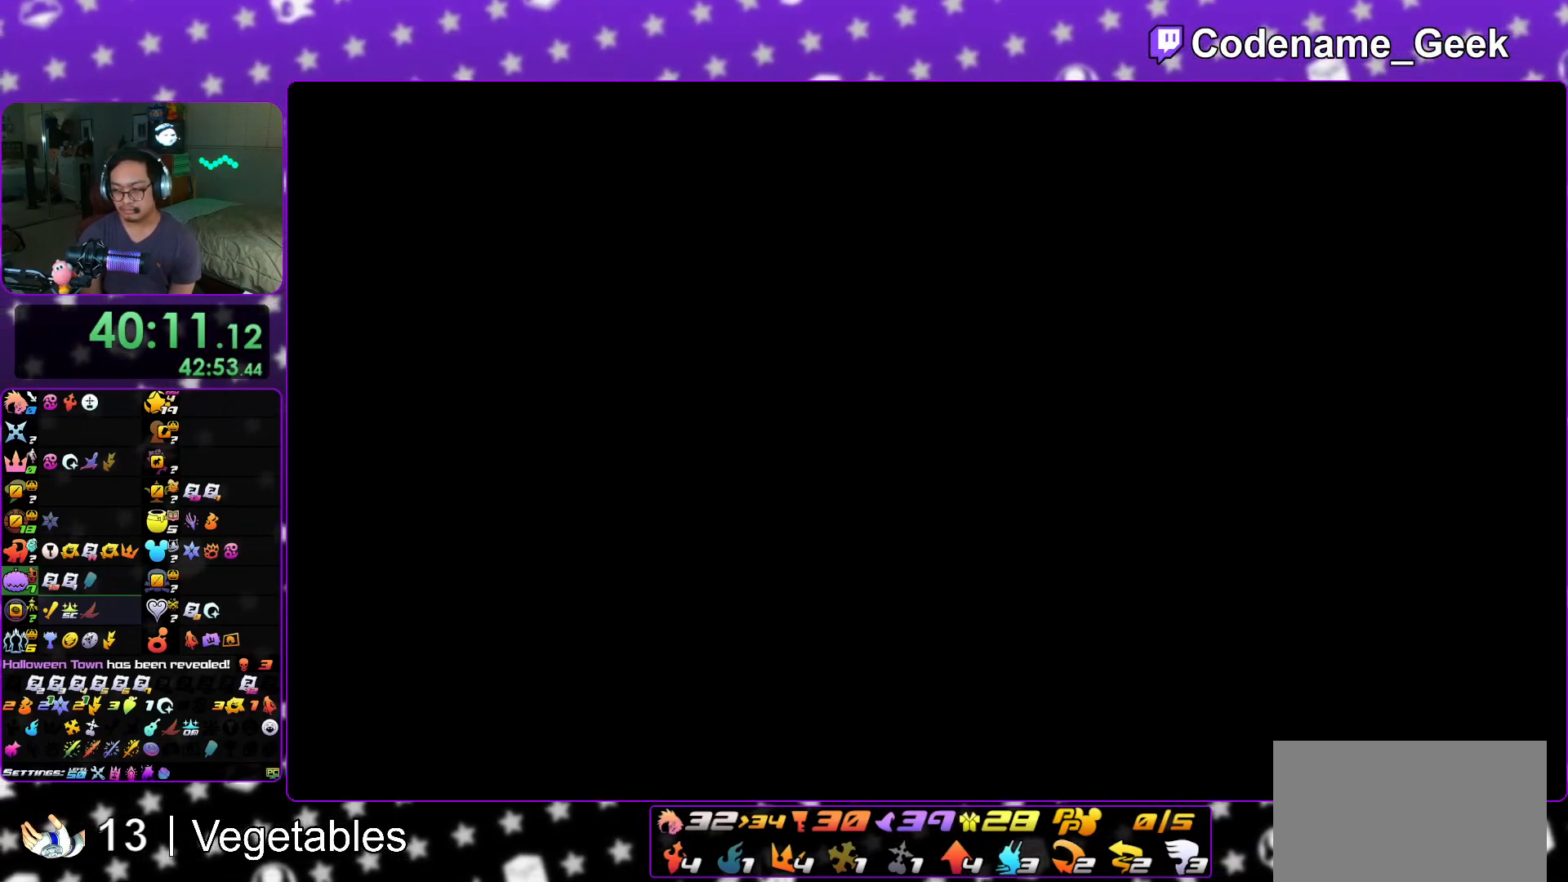
{"buttons": ["A", "B"], "left_stick": "center", "right_stick": "center", "events": [[50, "A", "down"], [50, "B", "up"], [100, "A", "up"], [100, "B", "down"], [150, "A", "down"], [150, "B", "up"], [233, "A", "up"], [233, "B", "down"], [283, "A", "down"], [300, "B", "up"], [367, "A", "up"], [367, "B", "down"], [433, "A", "down"], [450, "B", "up"], [483, "B", "down"]]}
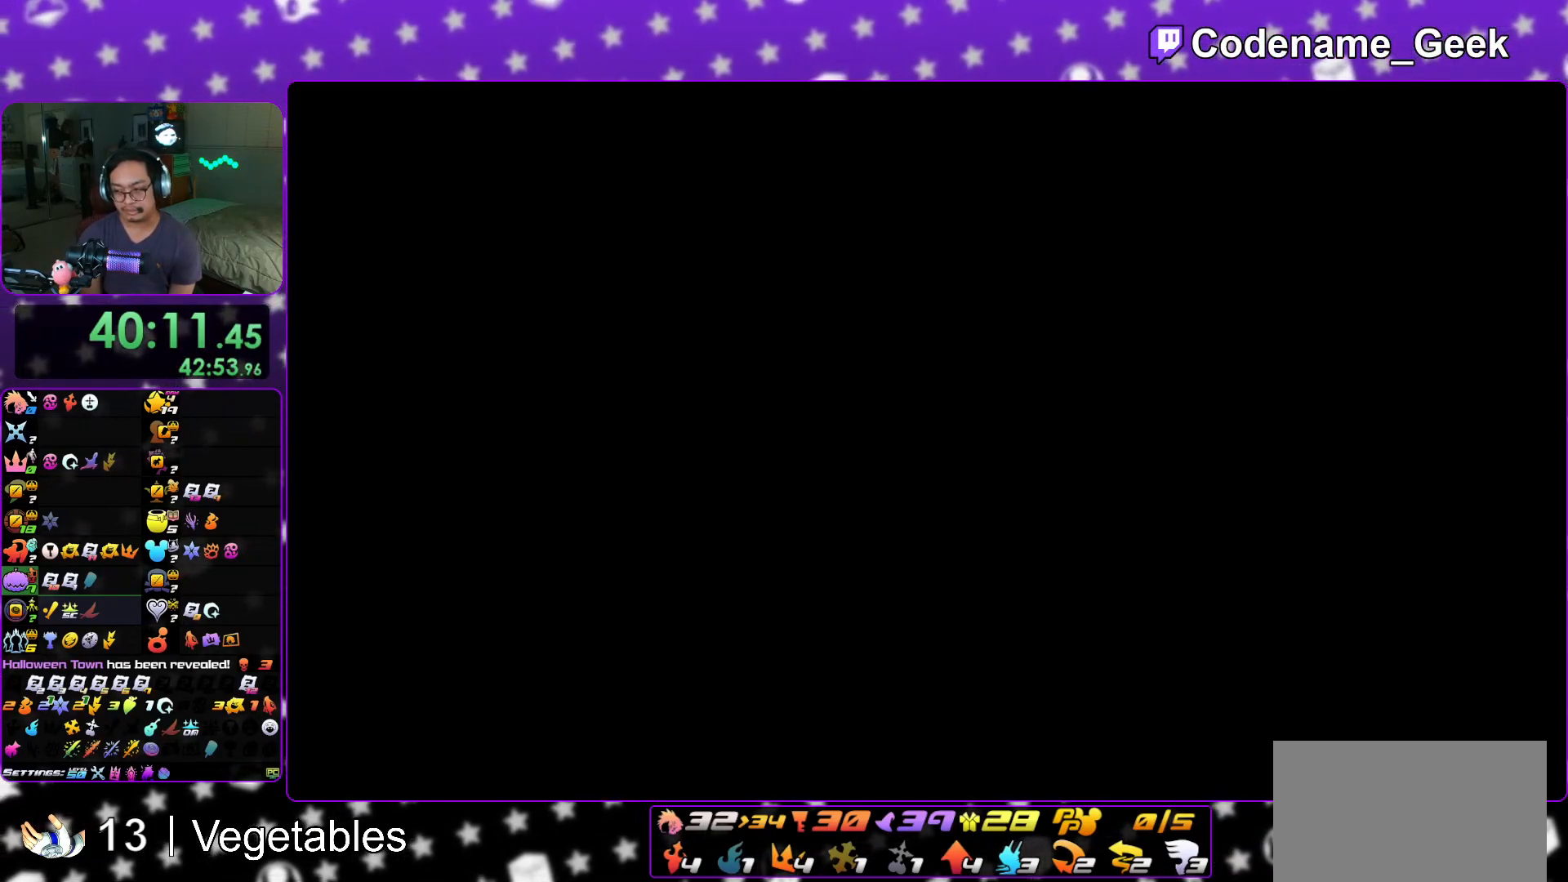
{"buttons": ["A"], "left_stick": "center", "right_stick": "center", "events": [[17, "A", "up"], [84, "A", "down"], [84, "B", "up"], [117, "B", "down"], [150, "A", "up"], [184, "A", "down"], [217, "B", "up"], [267, "A", "up"], [267, "B", "down"], [317, "A", "down"], [350, "B", "up"], [400, "A", "up"], [400, "B", "down"], [467, "A", "down"], [501, "B", "up"]]}
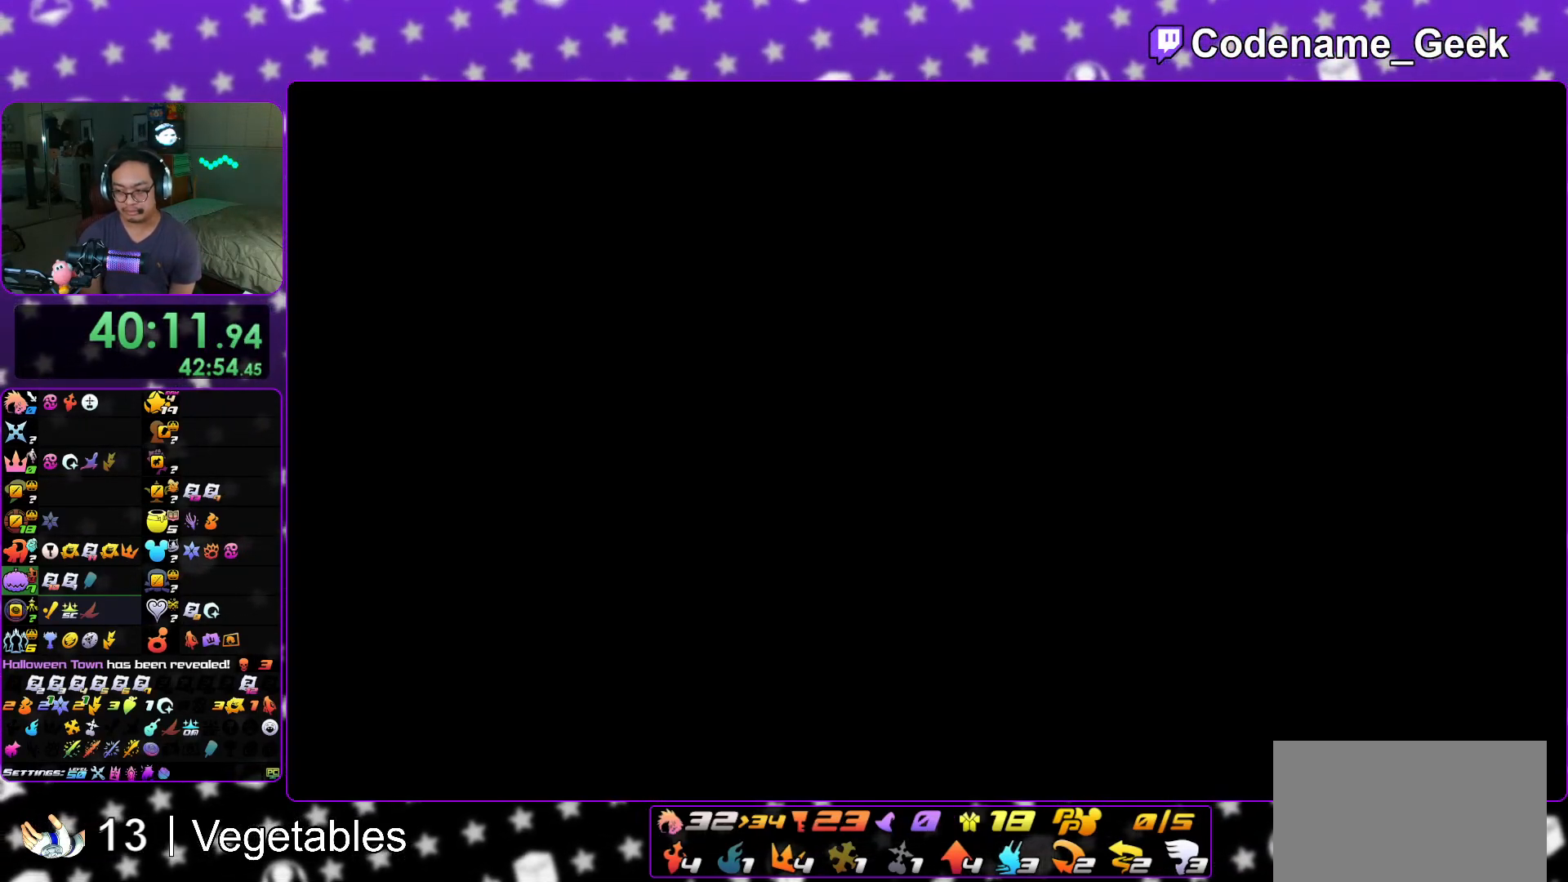
{"buttons": [], "left_stick": "center", "right_stick": "center", "events": [[150, "A", "up"], [150, "B", "down"], [233, "A", "down"], [233, "B", "up"], [317, "A", "up"], [317, "B", "down"], [350, "A", "down"], [383, "B", "up"], [433, "A", "up"], [433, "B", "down"], [500, "B", "up"]]}
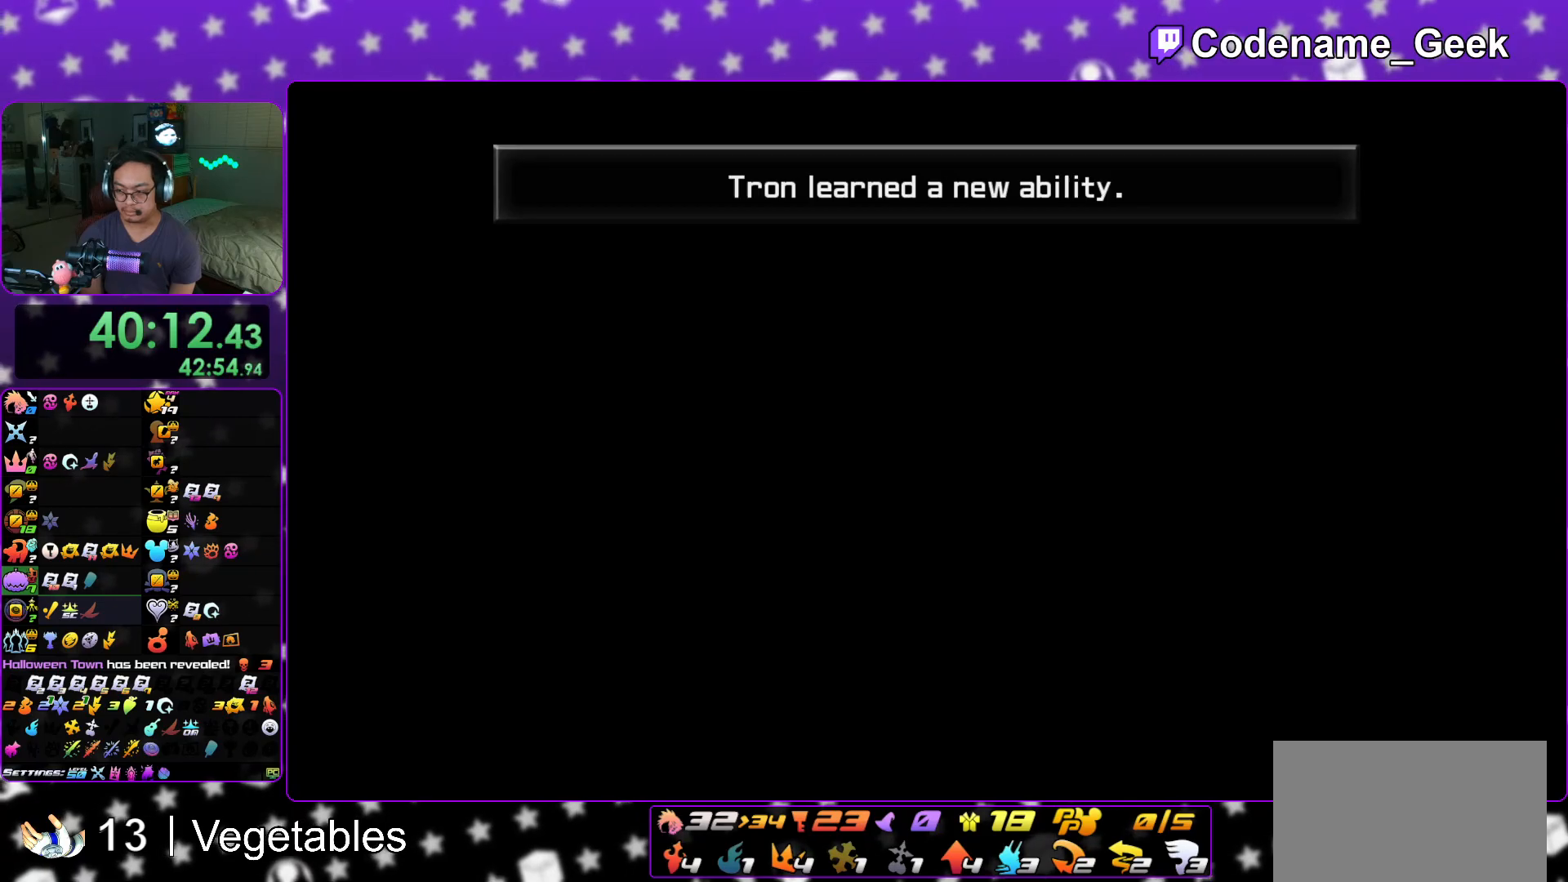
{"buttons": [], "left_stick": "center", "right_stick": "center", "events": [[17, "A", "down"], [67, "A", "up"], [67, "B", "down"], [150, "A", "down"], [150, "B", "up"], [200, "A", "up"], [200, "B", "down"], [284, "A", "down"], [284, "B", "up"], [434, "A", "up"]]}
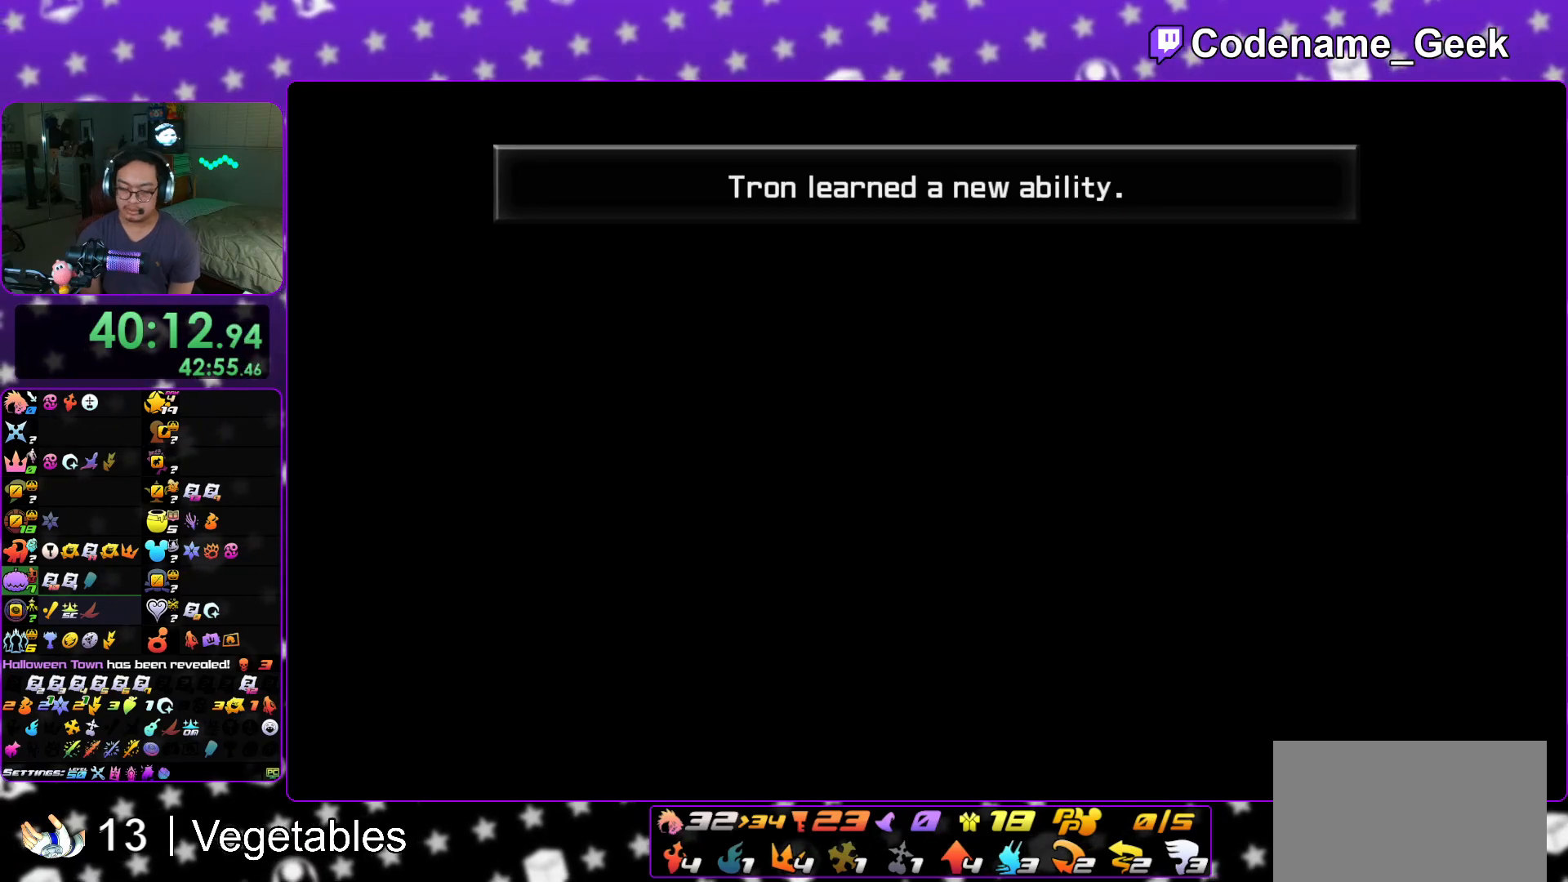
{"buttons": [], "left_stick": "up", "right_stick": "center", "events": [[33, "left_stick", "up"], [183, "Y", "down"], [267, "Y", "up"], [350, "Y", "down"], [467, "Y", "up"]]}
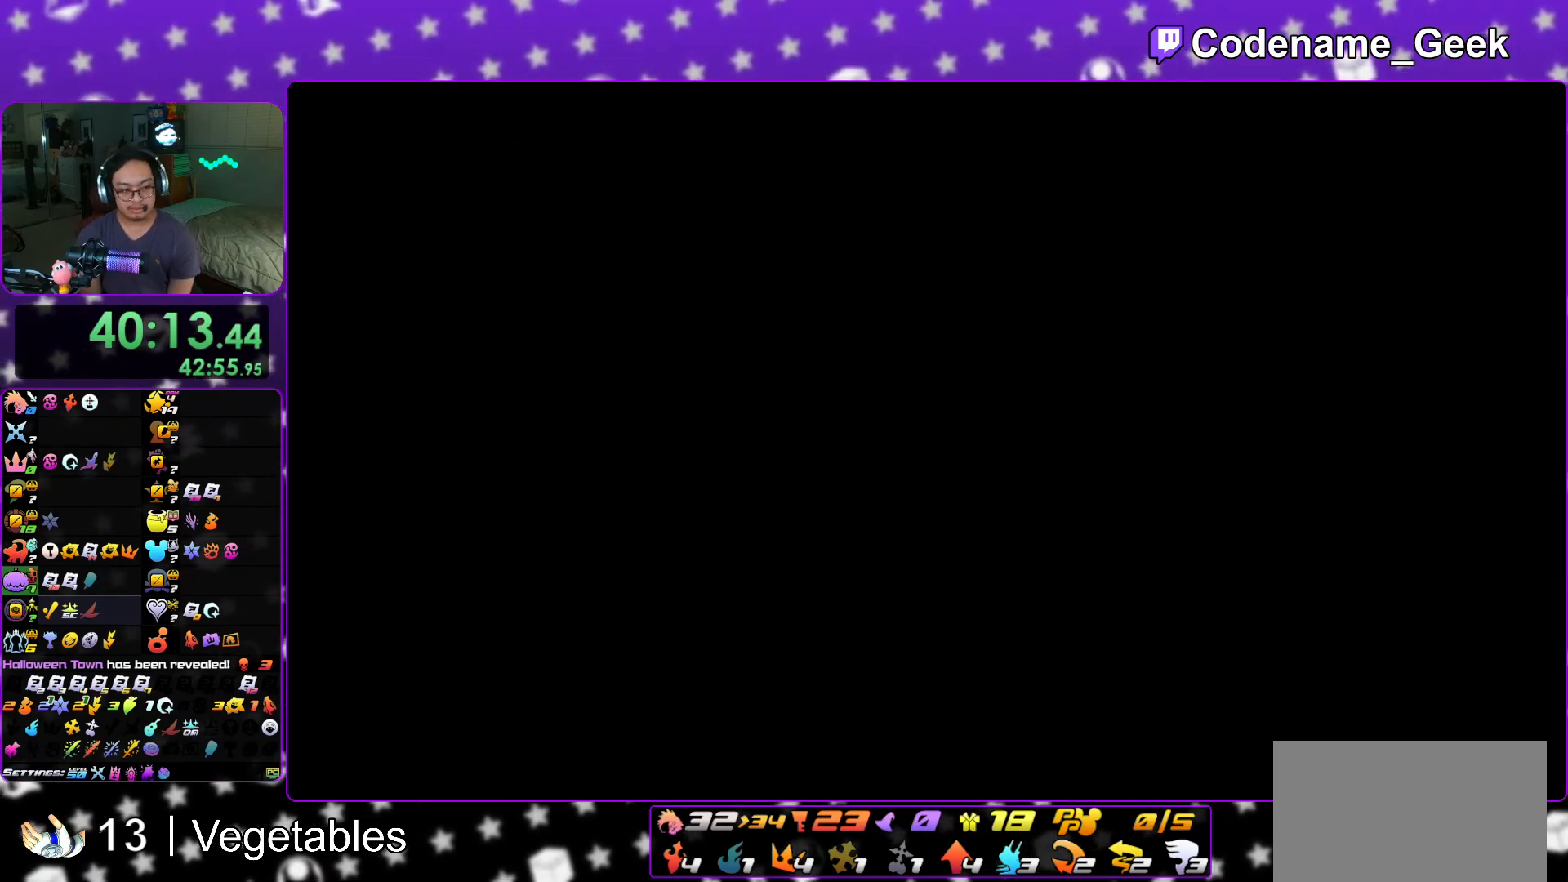
{"buttons": ["Y"], "left_stick": "up", "right_stick": "center", "events": [[67, "Y", "down"], [184, "Y", "up"], [267, "Y", "down"], [367, "Y", "up"], [484, "Y", "down"]]}
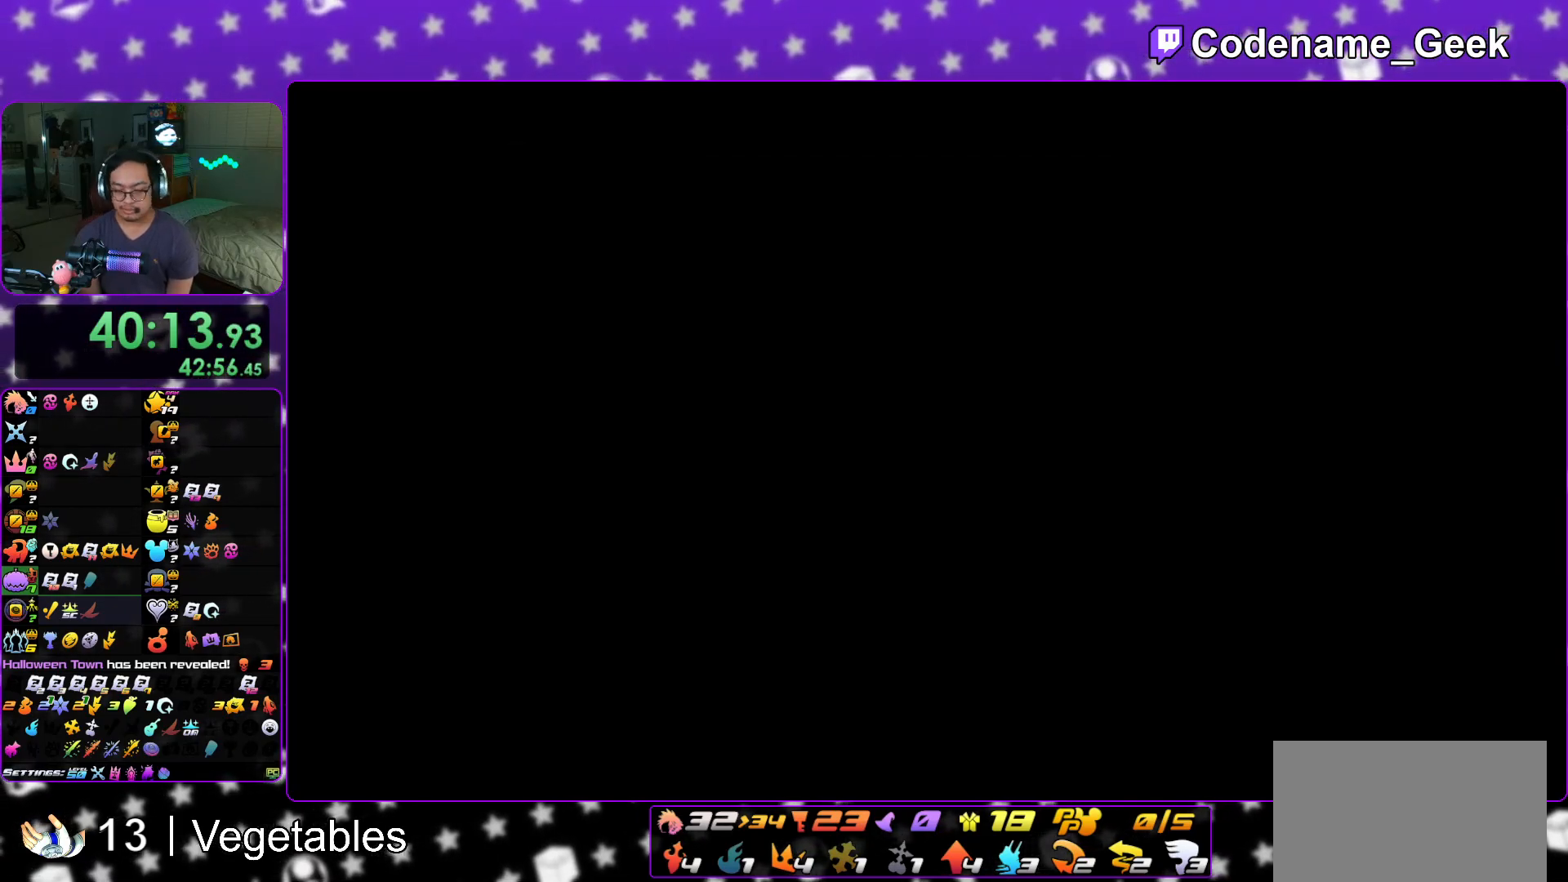
{"buttons": [], "left_stick": "up", "right_stick": "center", "events": [[66, "Y", "up"], [166, "Y", "down"], [267, "Y", "up"], [350, "Y", "down"], [450, "Y", "up"]]}
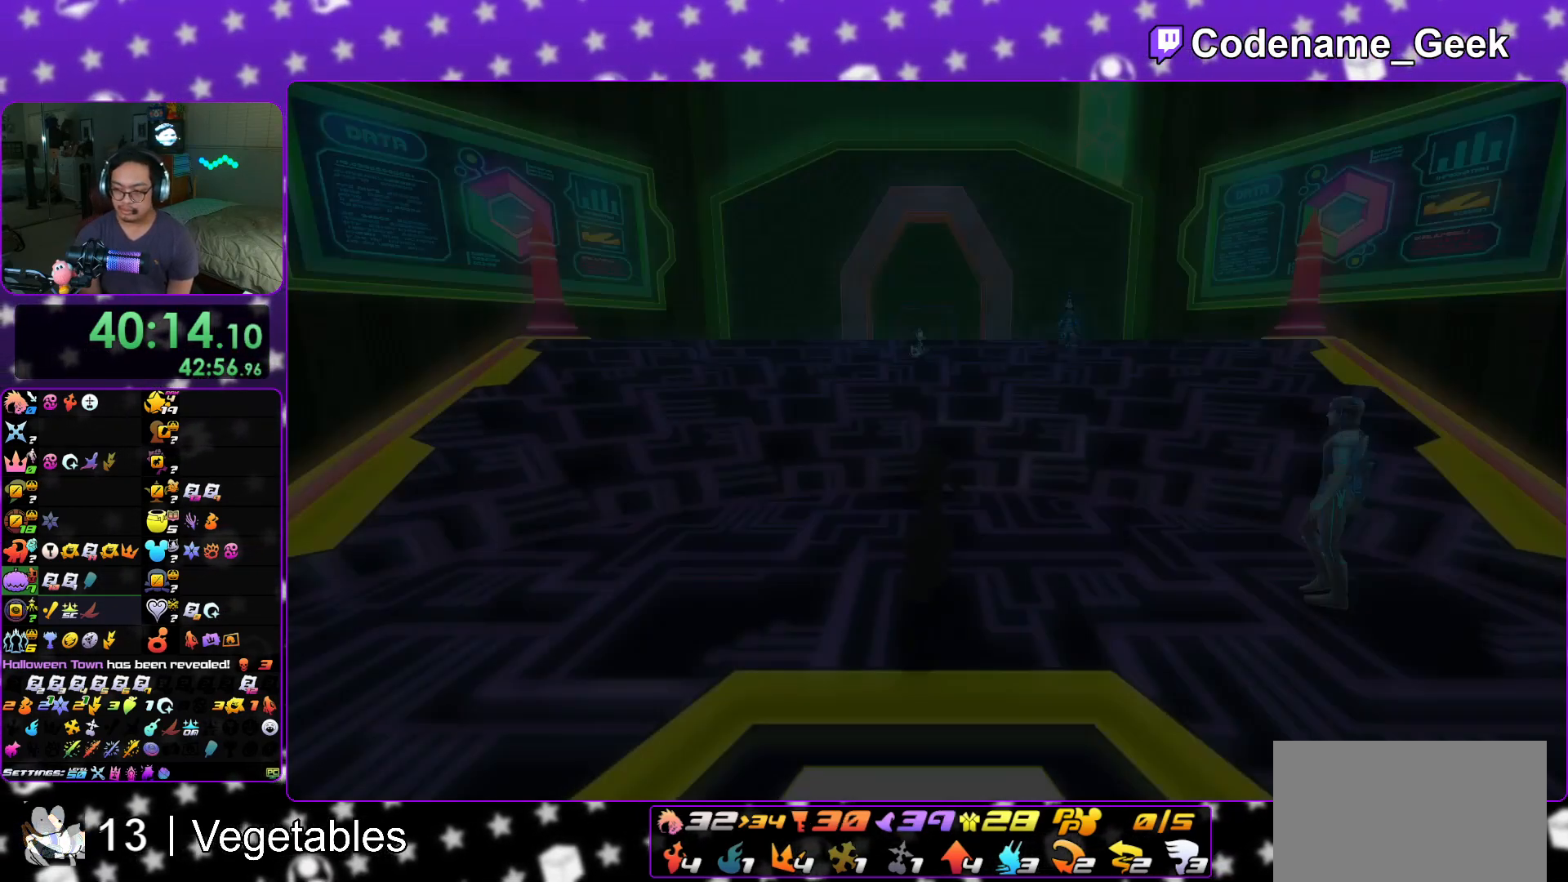
{"buttons": ["Y"], "left_stick": "up", "right_stick": "center", "events": [[17, "Y", "down"], [150, "Y", "up"], [234, "Y", "down"], [350, "Y", "up"], [400, "Y", "down"]]}
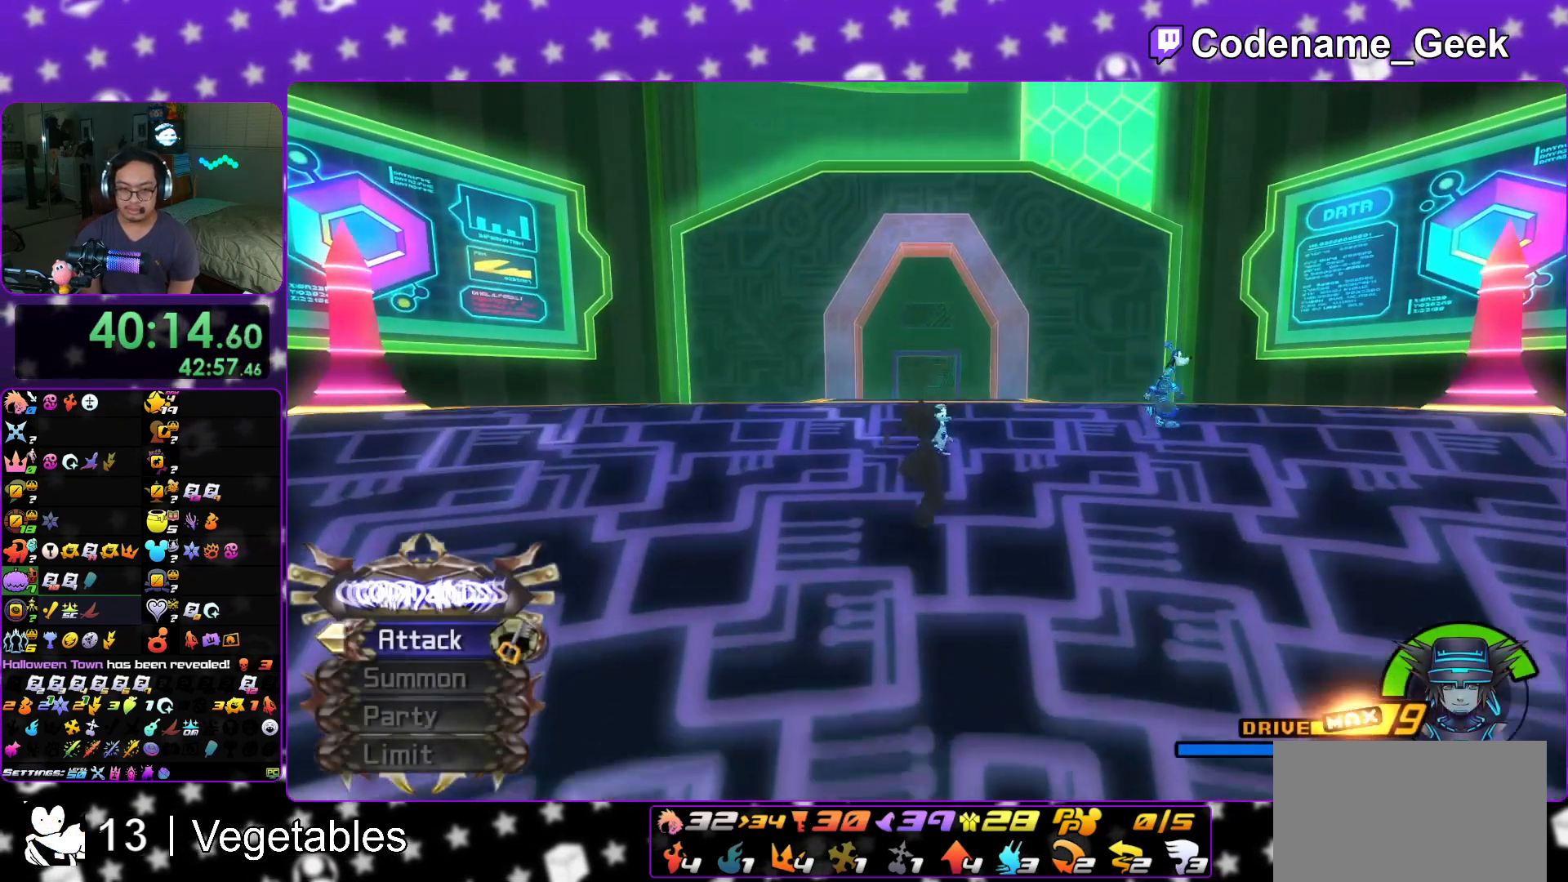
{"buttons": [], "left_stick": "up", "right_stick": "center", "events": [[33, "Y", "up"], [166, "B", "down"], [216, "B", "up"], [283, "B", "down"], [433, "B", "up"]]}
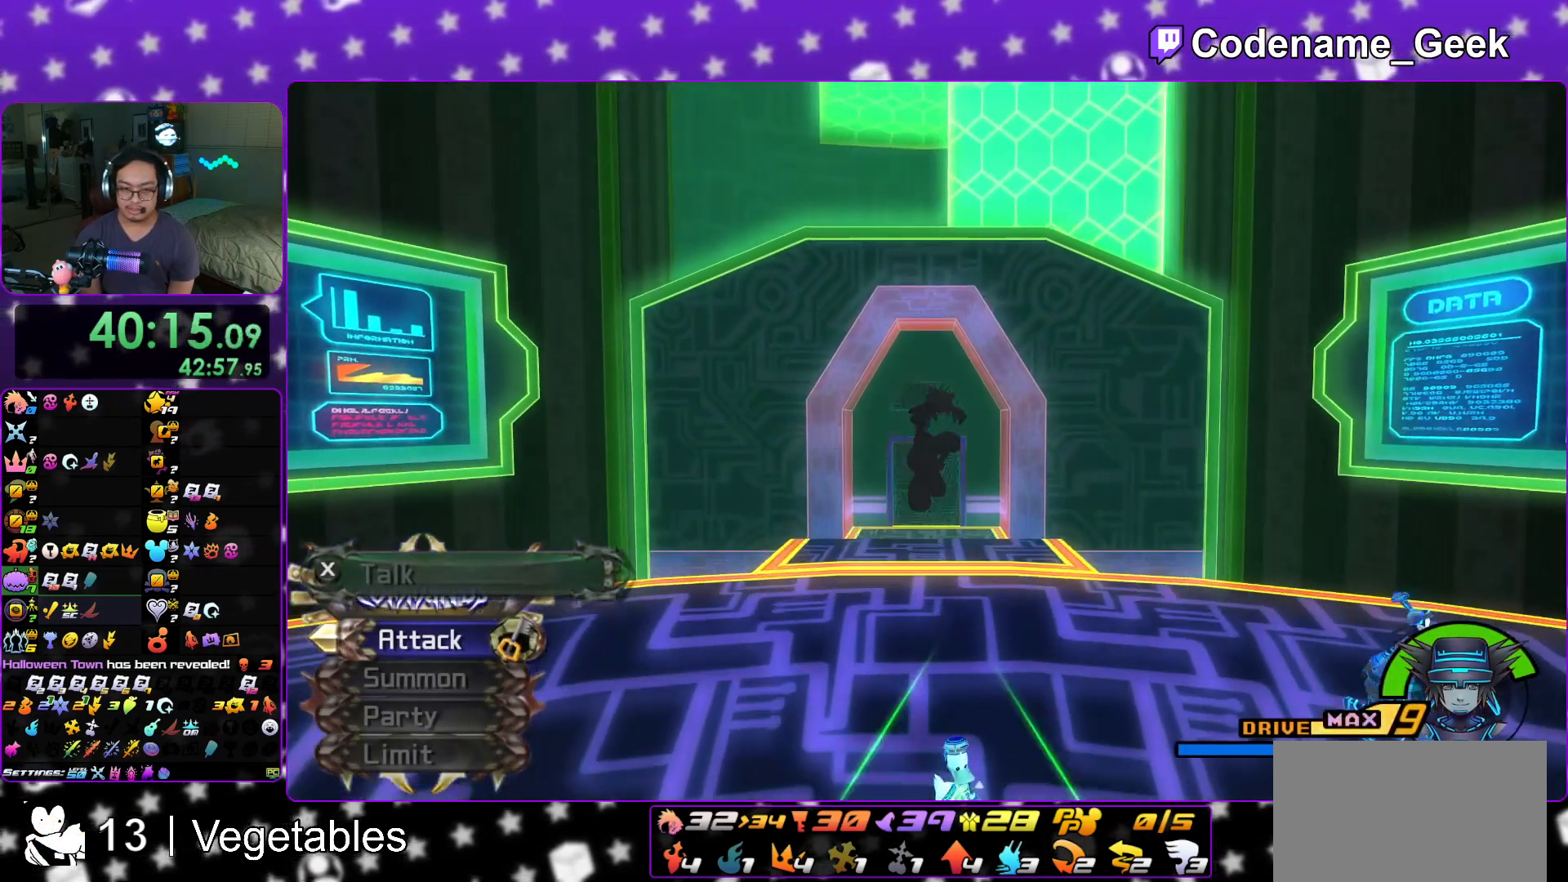
{"buttons": ["Y"], "left_stick": "up", "right_stick": "center", "events": [[17, "Y", "down"]]}
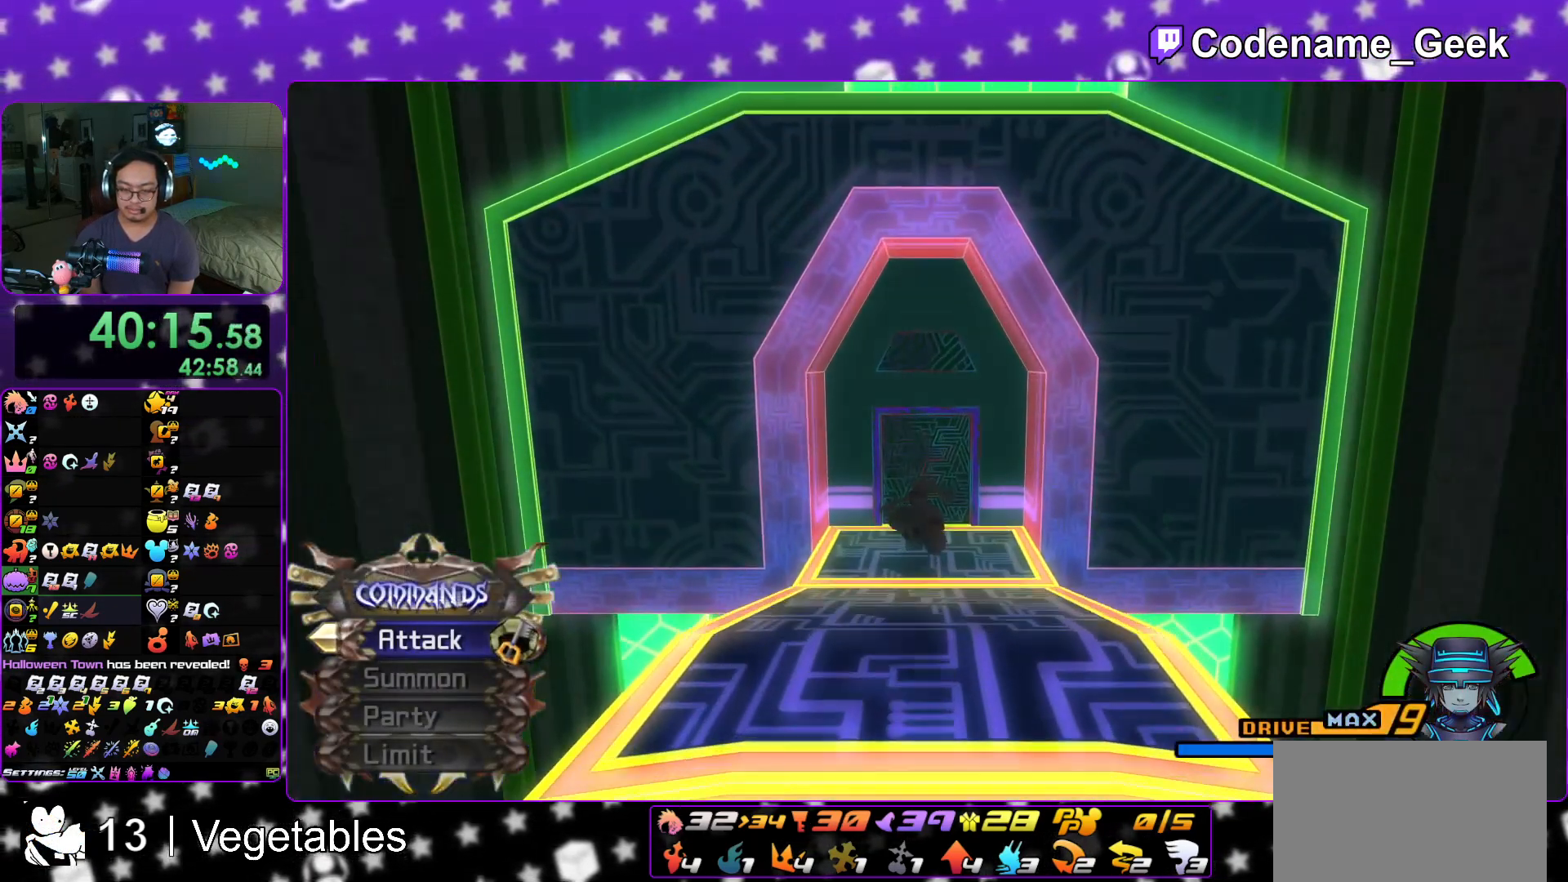
{"buttons": ["Y"], "left_stick": "up", "right_stick": "center", "events": []}